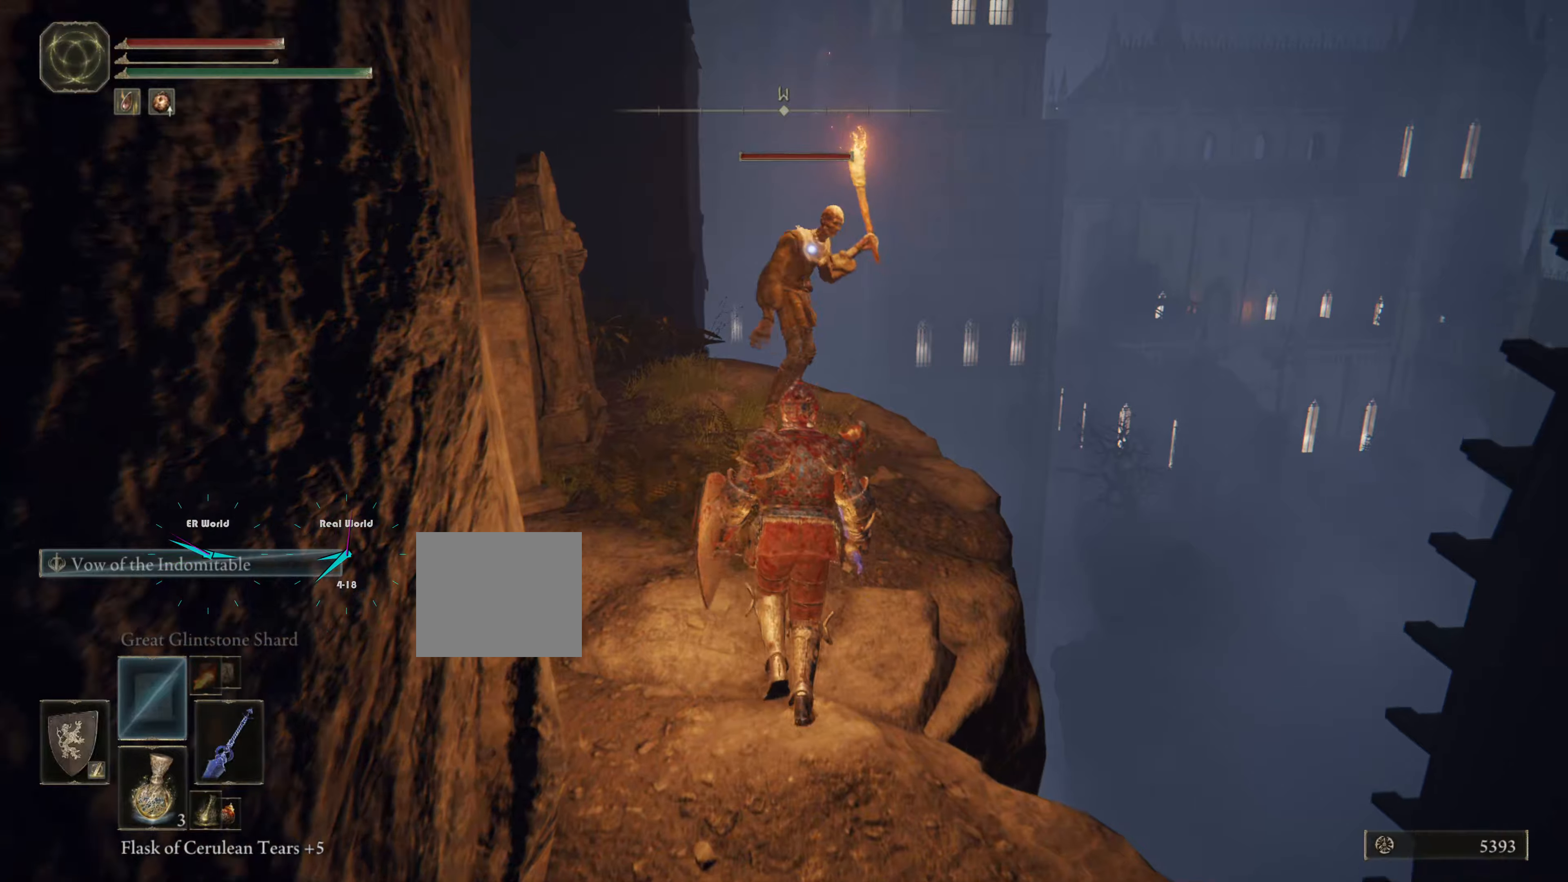
Gameplay with a controller (PlayStation layout); each line is a JSON object with the inputs held at the frame after it. "events" lists button and stick changes between this image and that frame as [ms after this image, input, new state], when the widget could be followed in between. Not read: L3 R3.
{"buttons": ["R1"], "left_stick": "up", "right_stick": "center", "events": [[201, "R1", "down"], [317, "R1", "up"], [468, "R1", "down"]]}
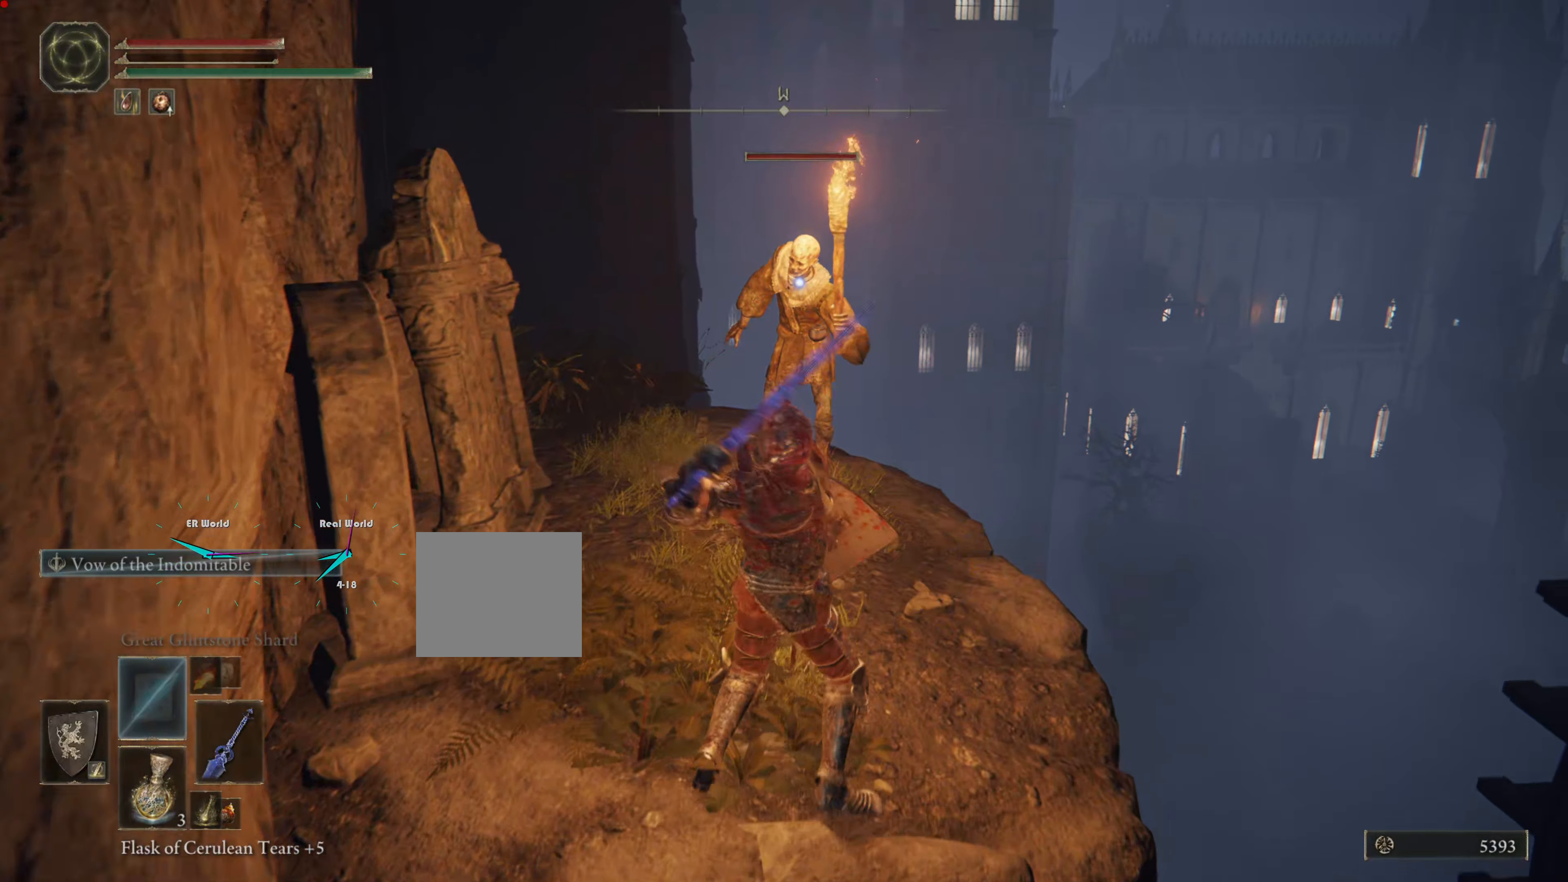
{"buttons": [], "left_stick": "up", "right_stick": "center", "events": [[67, "R1", "up"], [150, "R1", "down"], [200, "R1", "up"]]}
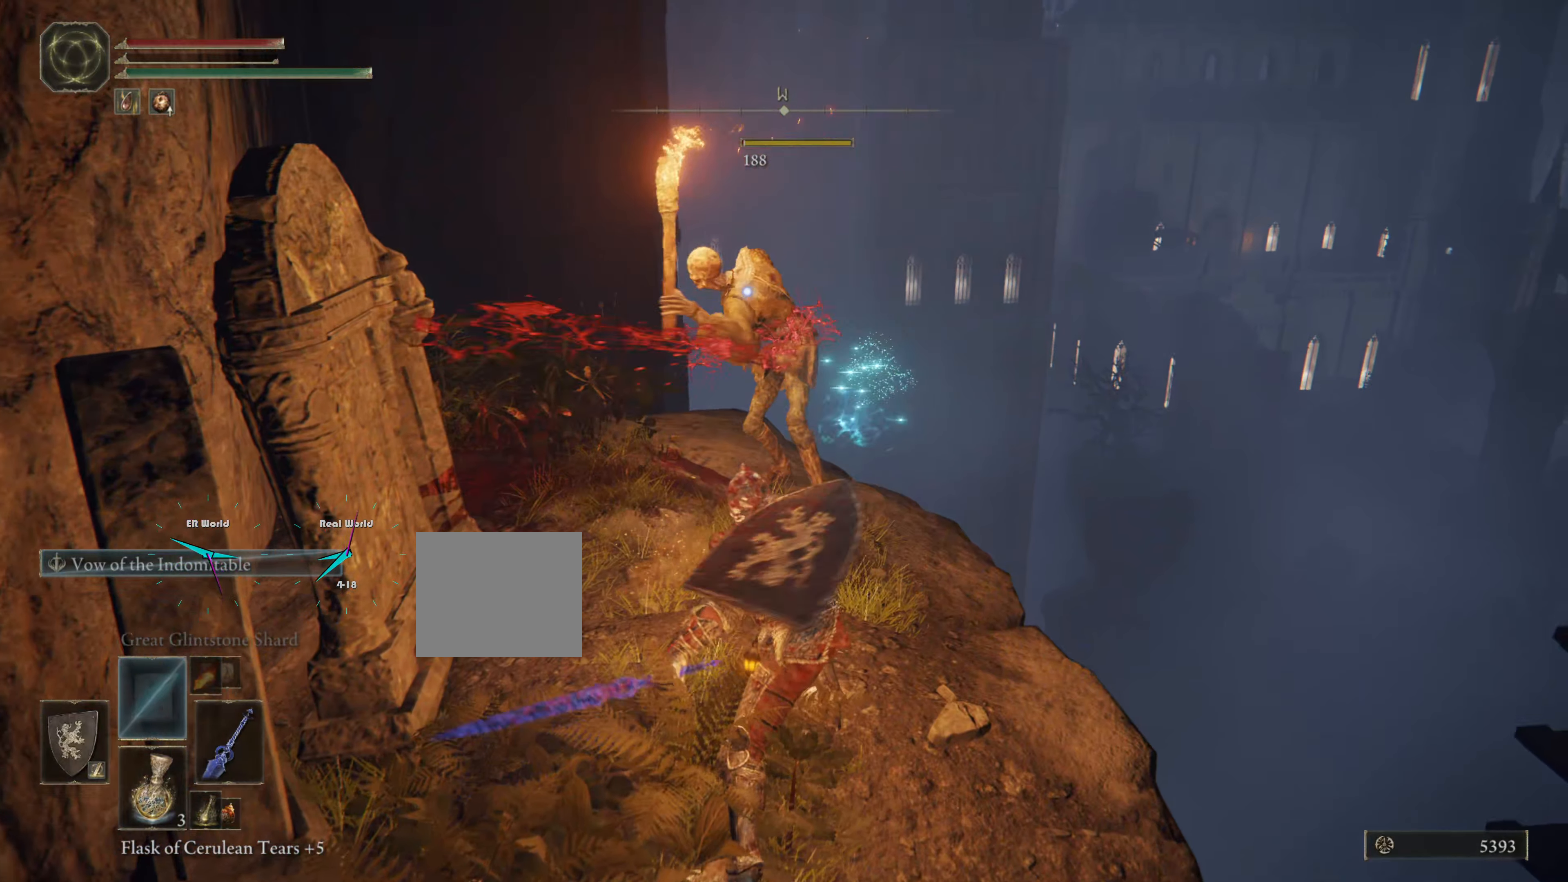
{"buttons": [], "left_stick": "up", "right_stick": "center", "events": []}
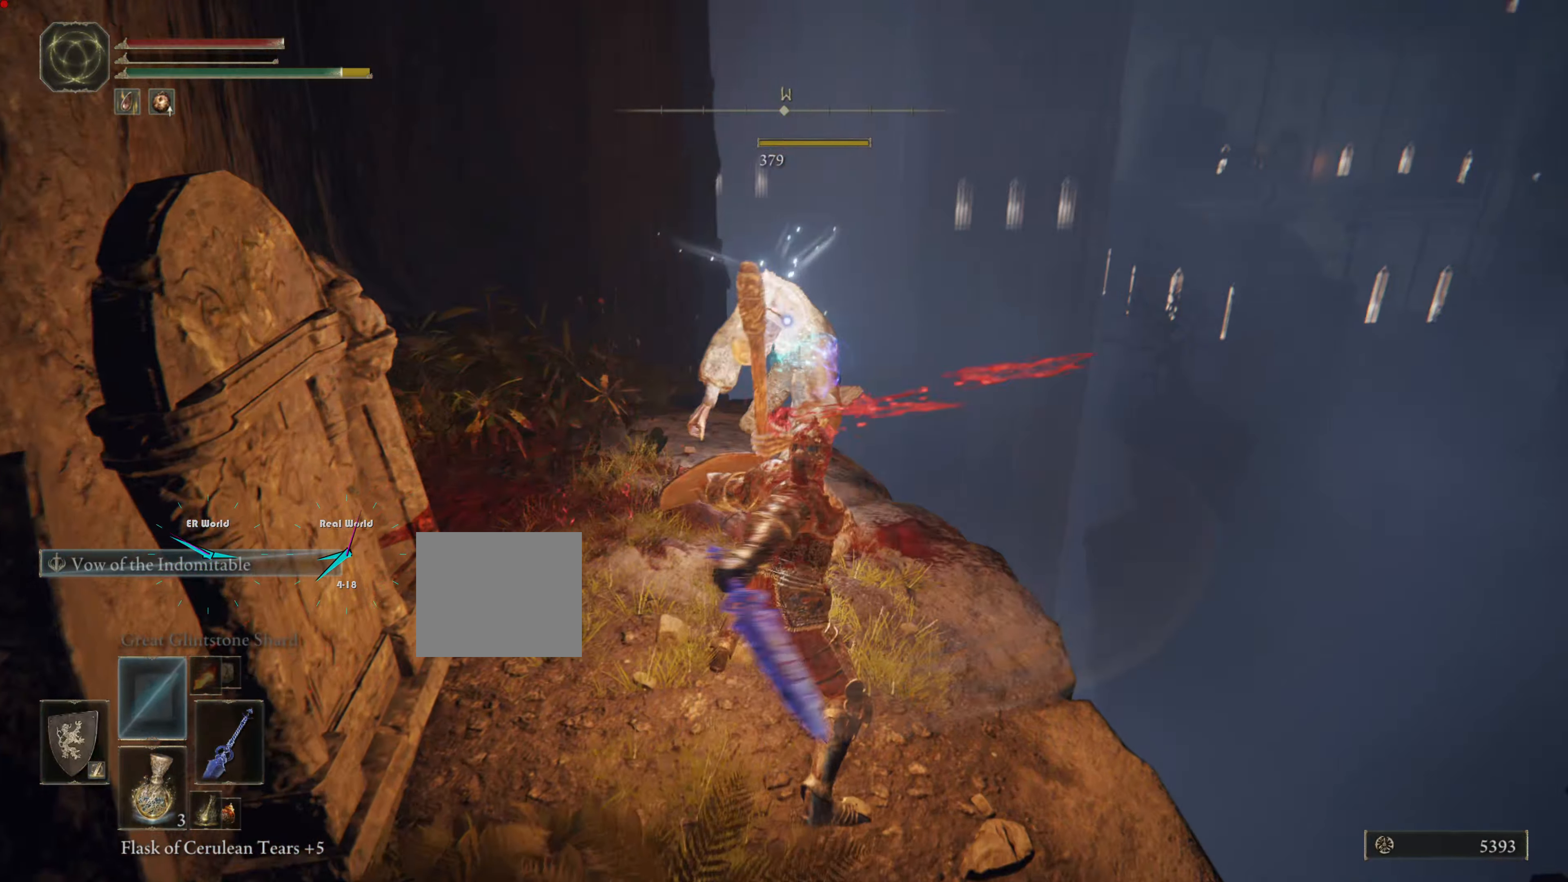
{"buttons": [], "left_stick": "center", "right_stick": "center", "events": [[17, "R1", "down"], [17, "left_stick", "center"], [100, "R1", "up"]]}
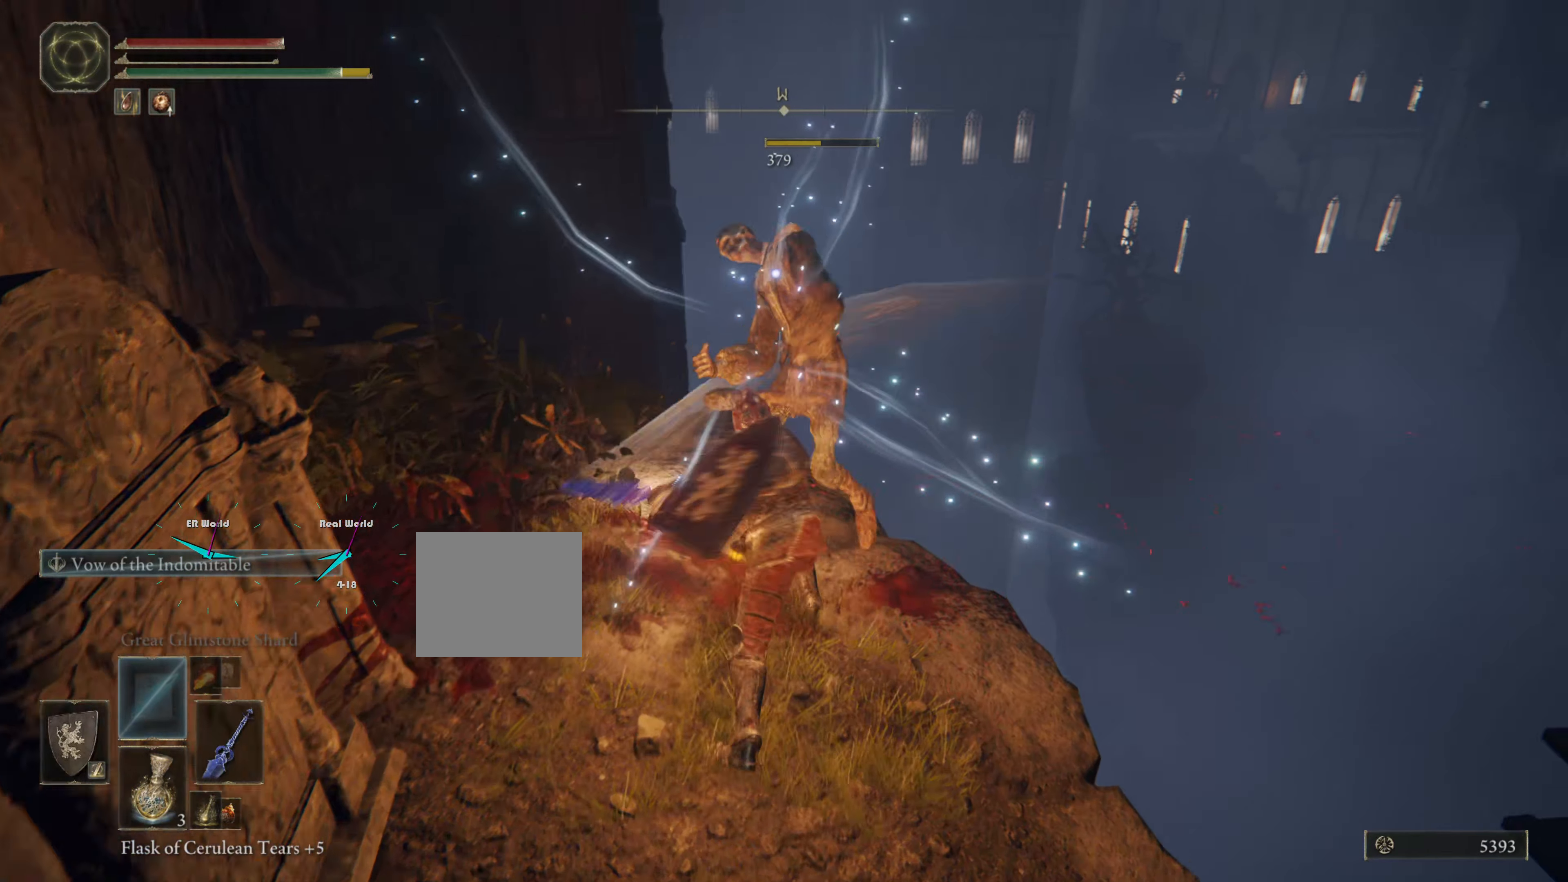
{"buttons": ["TRIANGLE"], "left_stick": "down-left", "right_stick": "center", "events": [[317, "TRIANGLE", "down"], [418, "TRIANGLE", "up"], [451, "left_stick", "down-left"], [468, "TRIANGLE", "down"]]}
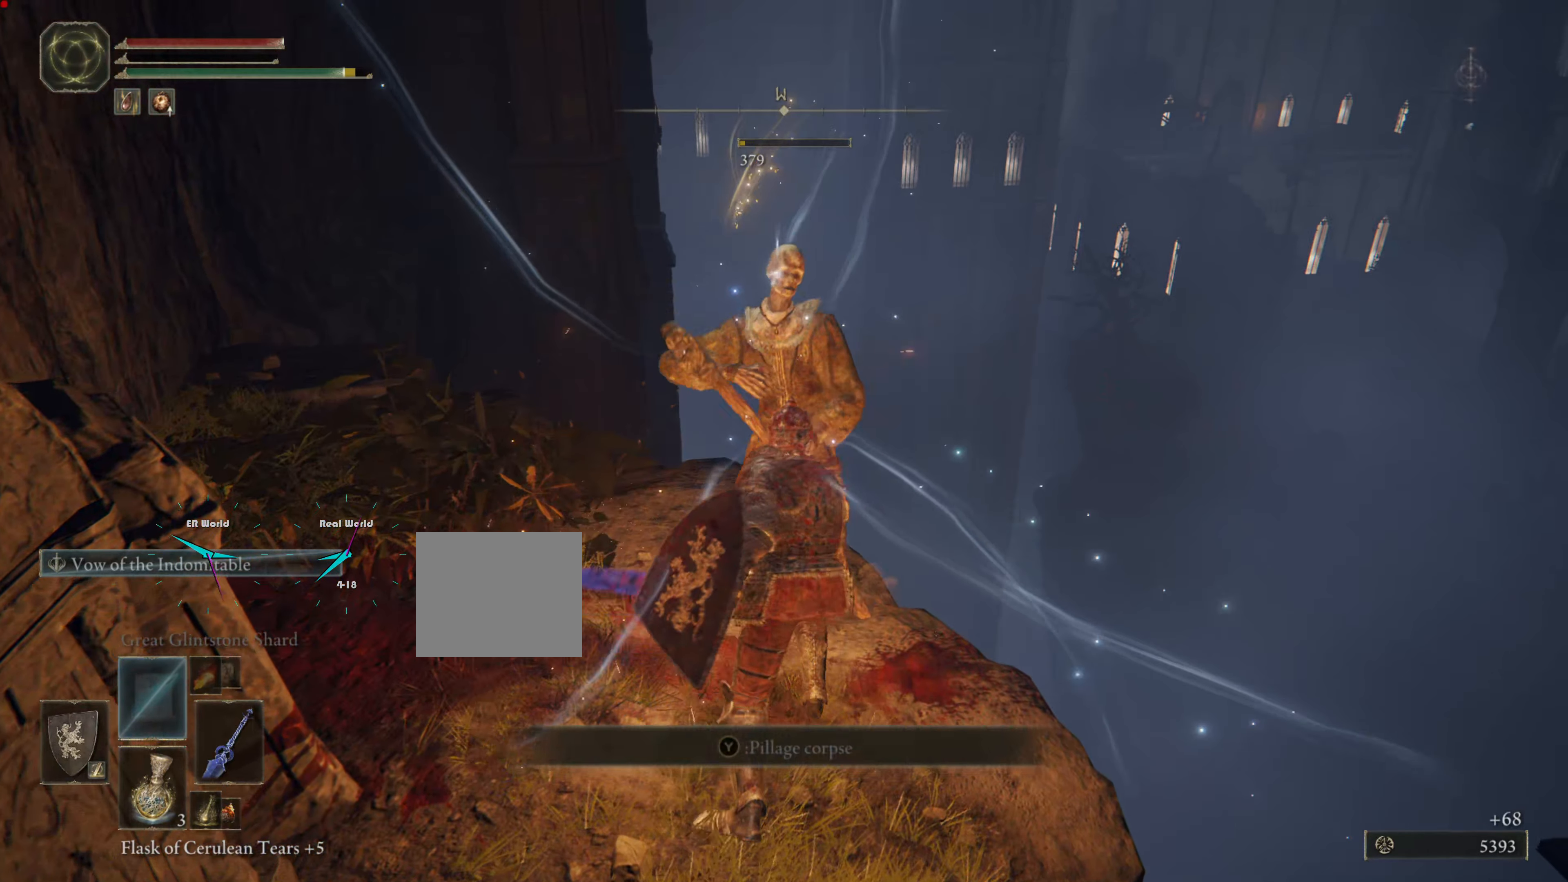
{"buttons": [], "left_stick": "up", "right_stick": "center", "events": [[67, "TRIANGLE", "up"], [367, "TRIANGLE", "down"], [417, "TRIANGLE", "up"], [500, "left_stick", "up"]]}
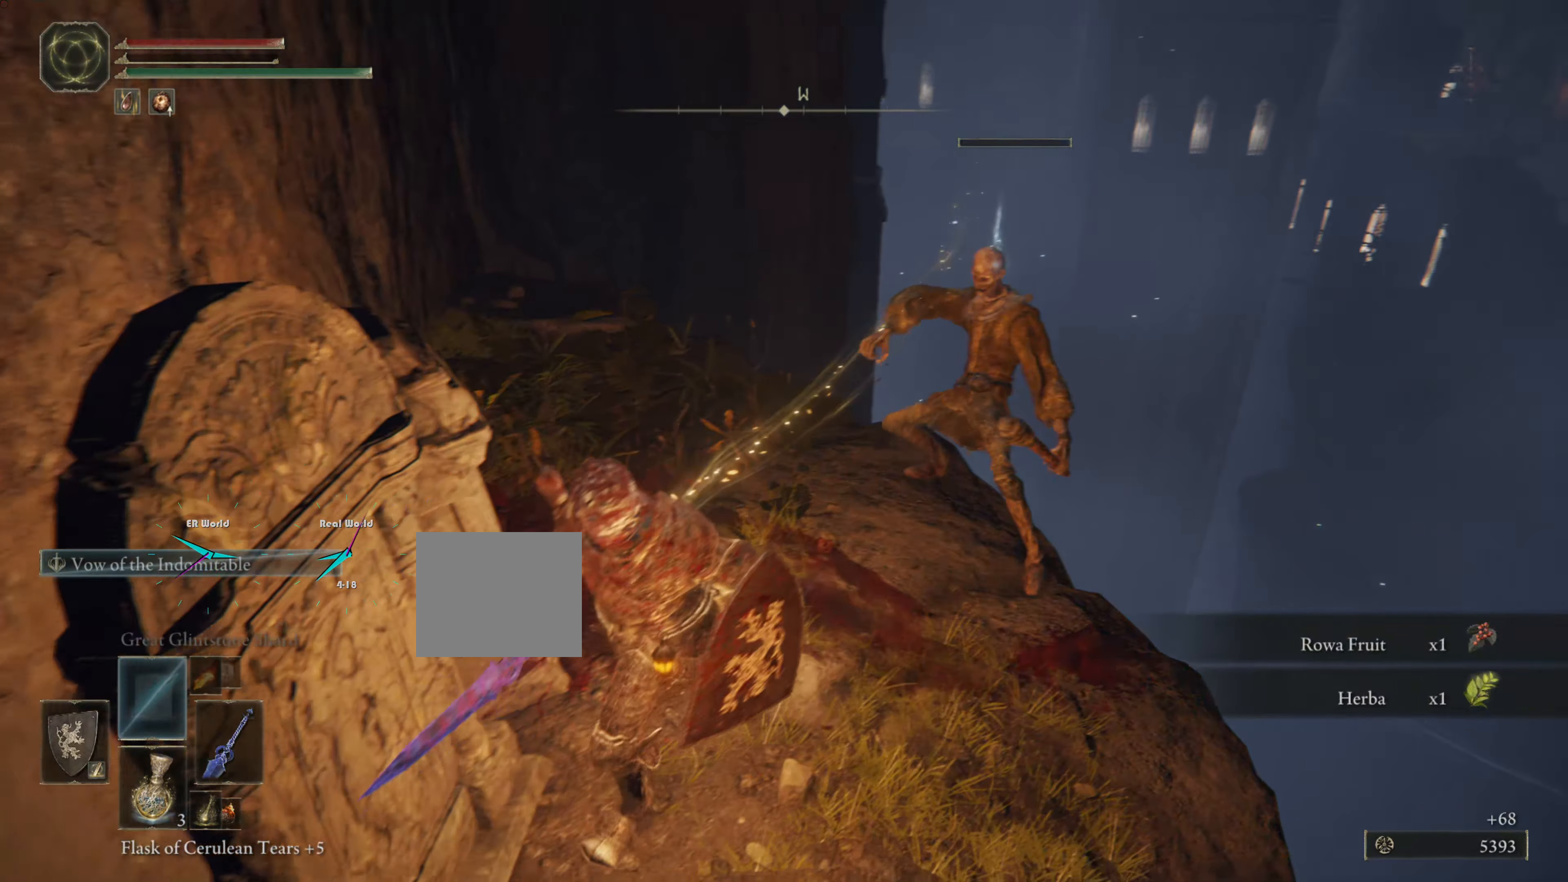
{"buttons": [], "left_stick": "center", "right_stick": "center", "events": [[17, "TRIANGLE", "down"], [117, "TRIANGLE", "up"], [217, "left_stick", "center"]]}
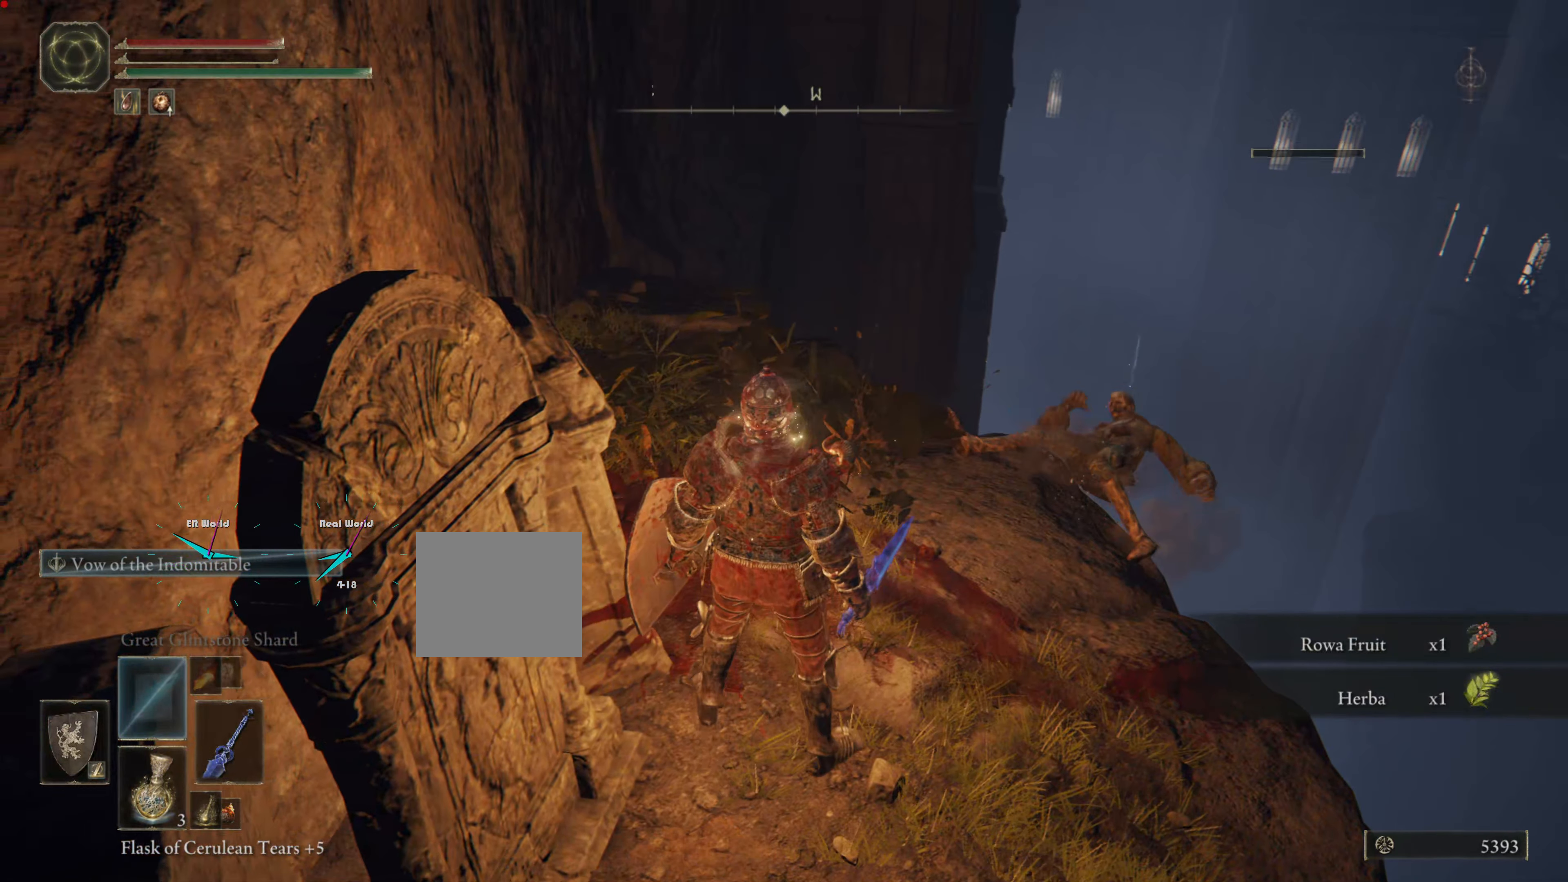
{"buttons": [], "left_stick": "right", "right_stick": "center", "events": [[100, "left_stick", "up-right"], [167, "left_stick", "center"], [200, "right_stick", "down-left"], [350, "left_stick", "right"], [350, "right_stick", "center"]]}
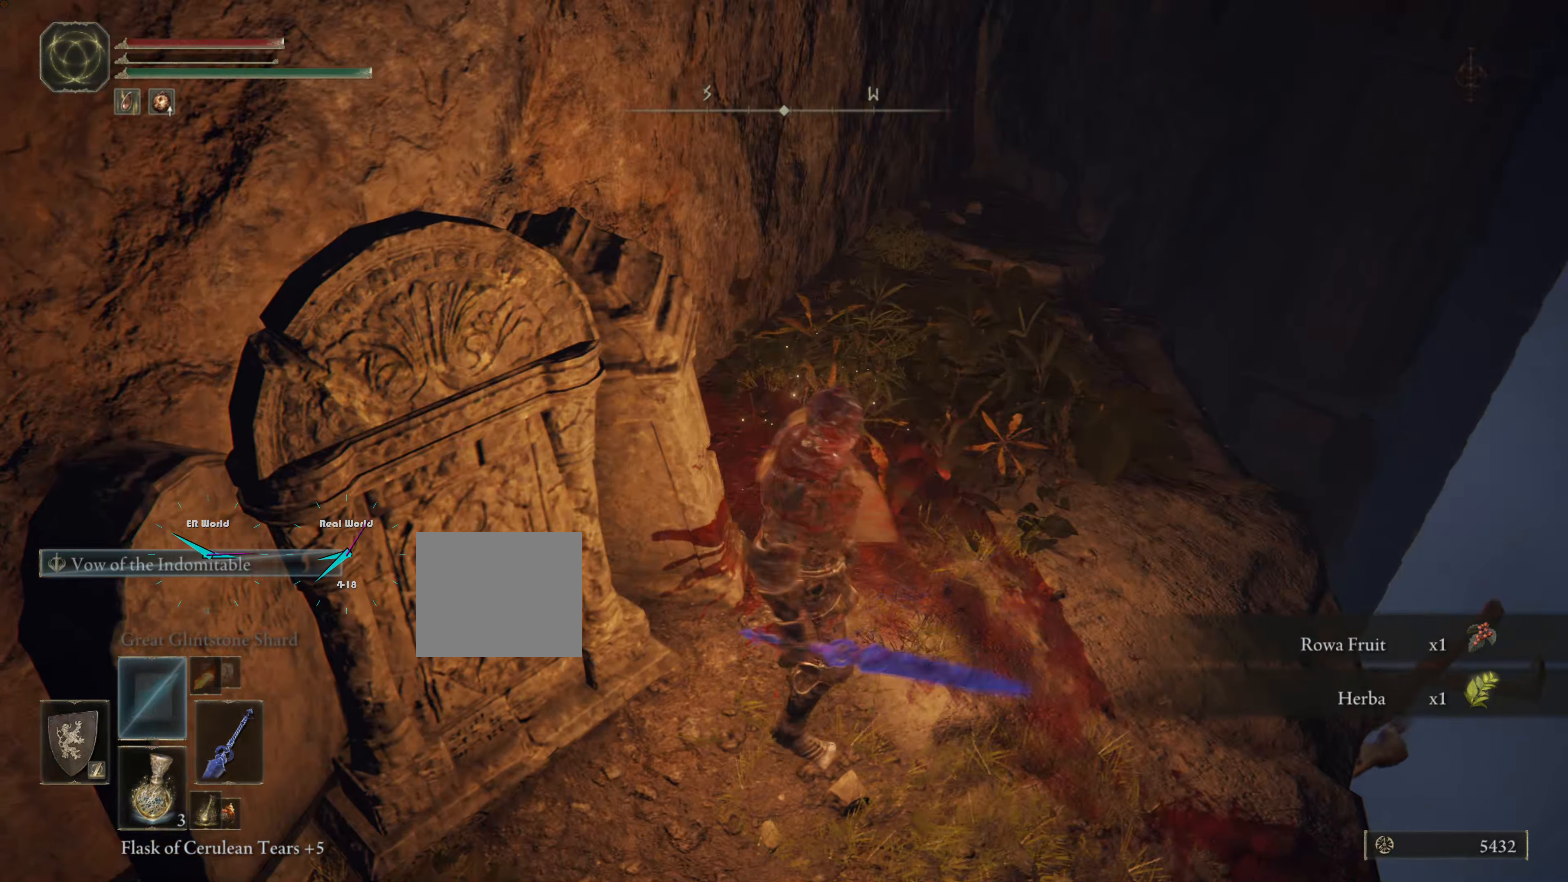
{"buttons": [], "left_stick": "center", "right_stick": "center", "events": [[34, "TRIANGLE", "down"], [84, "TRIANGLE", "up"], [117, "left_stick", "up-right"], [418, "left_stick", "center"]]}
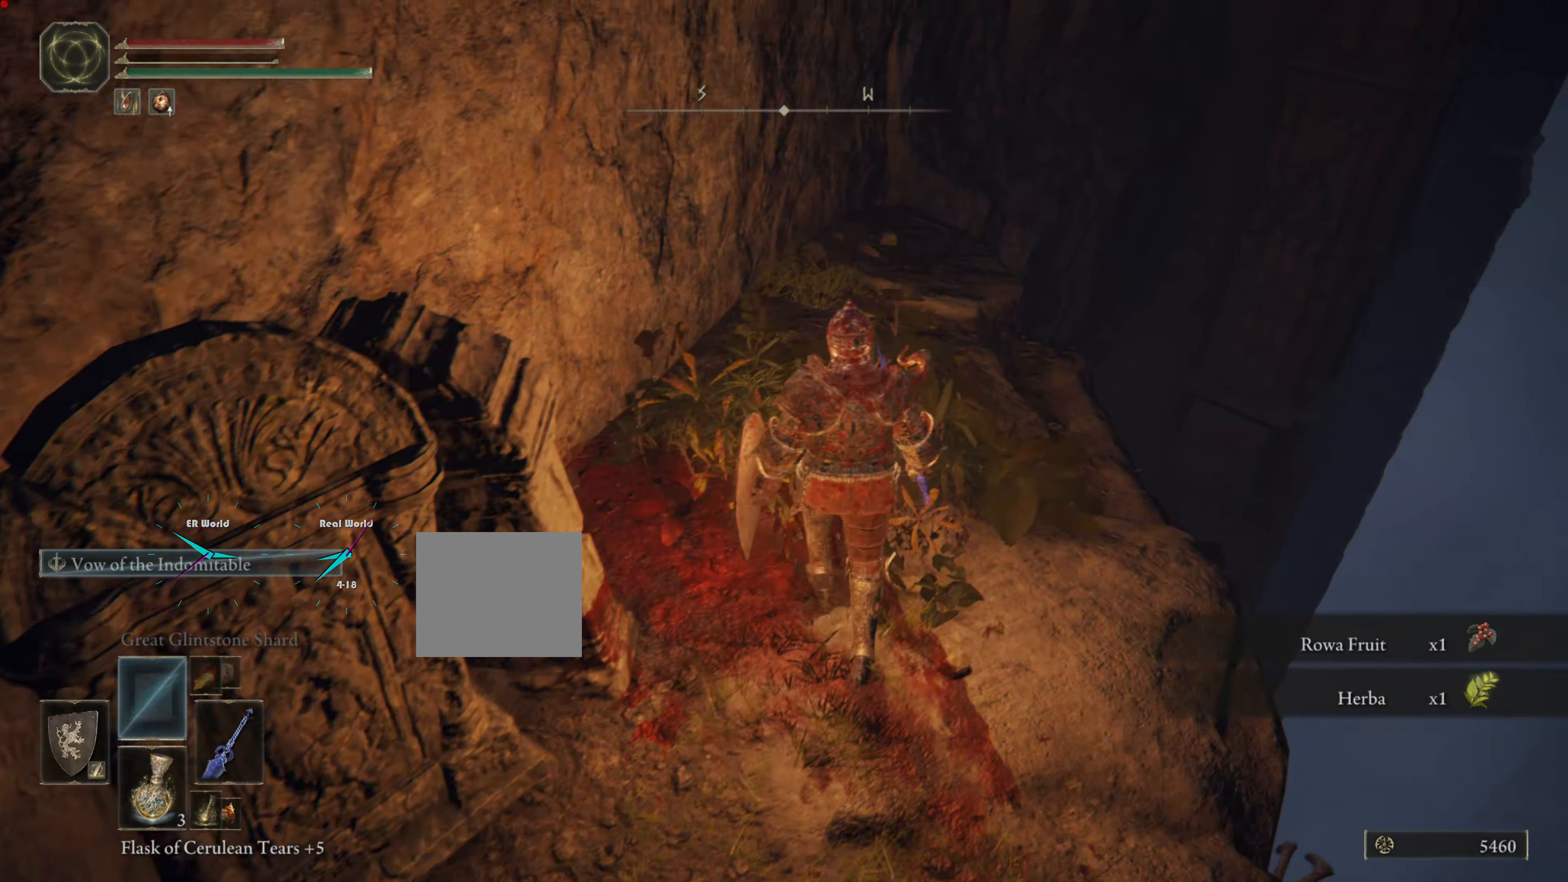
{"buttons": [], "left_stick": "up", "right_stick": "center", "events": [[117, "left_stick", "up"]]}
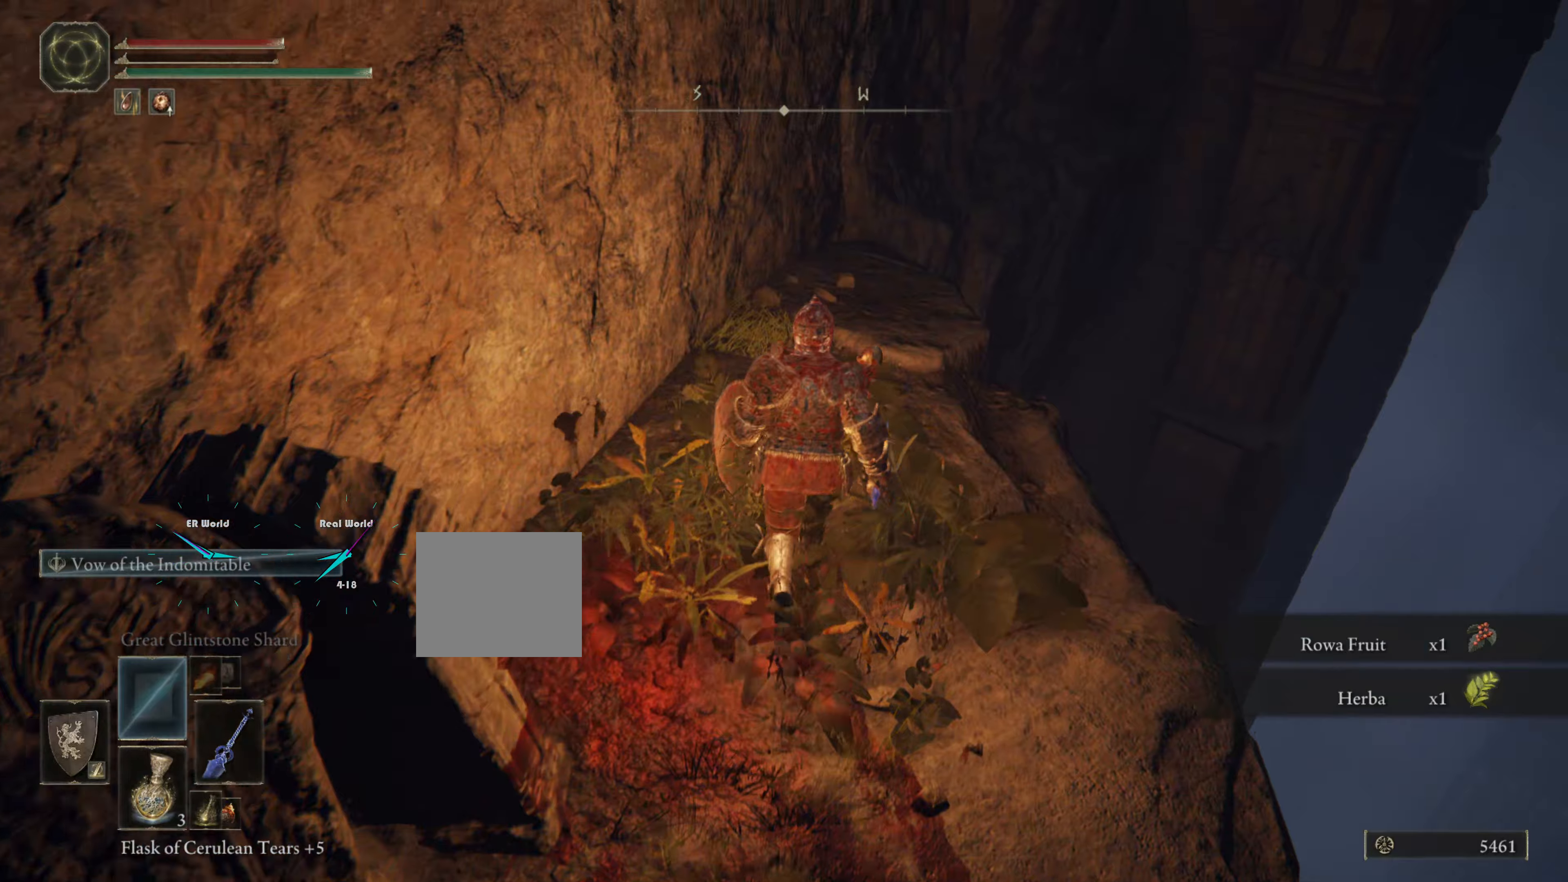
{"buttons": [], "left_stick": "up", "right_stick": "center", "events": [[83, "right_stick", "left"], [200, "right_stick", "center"]]}
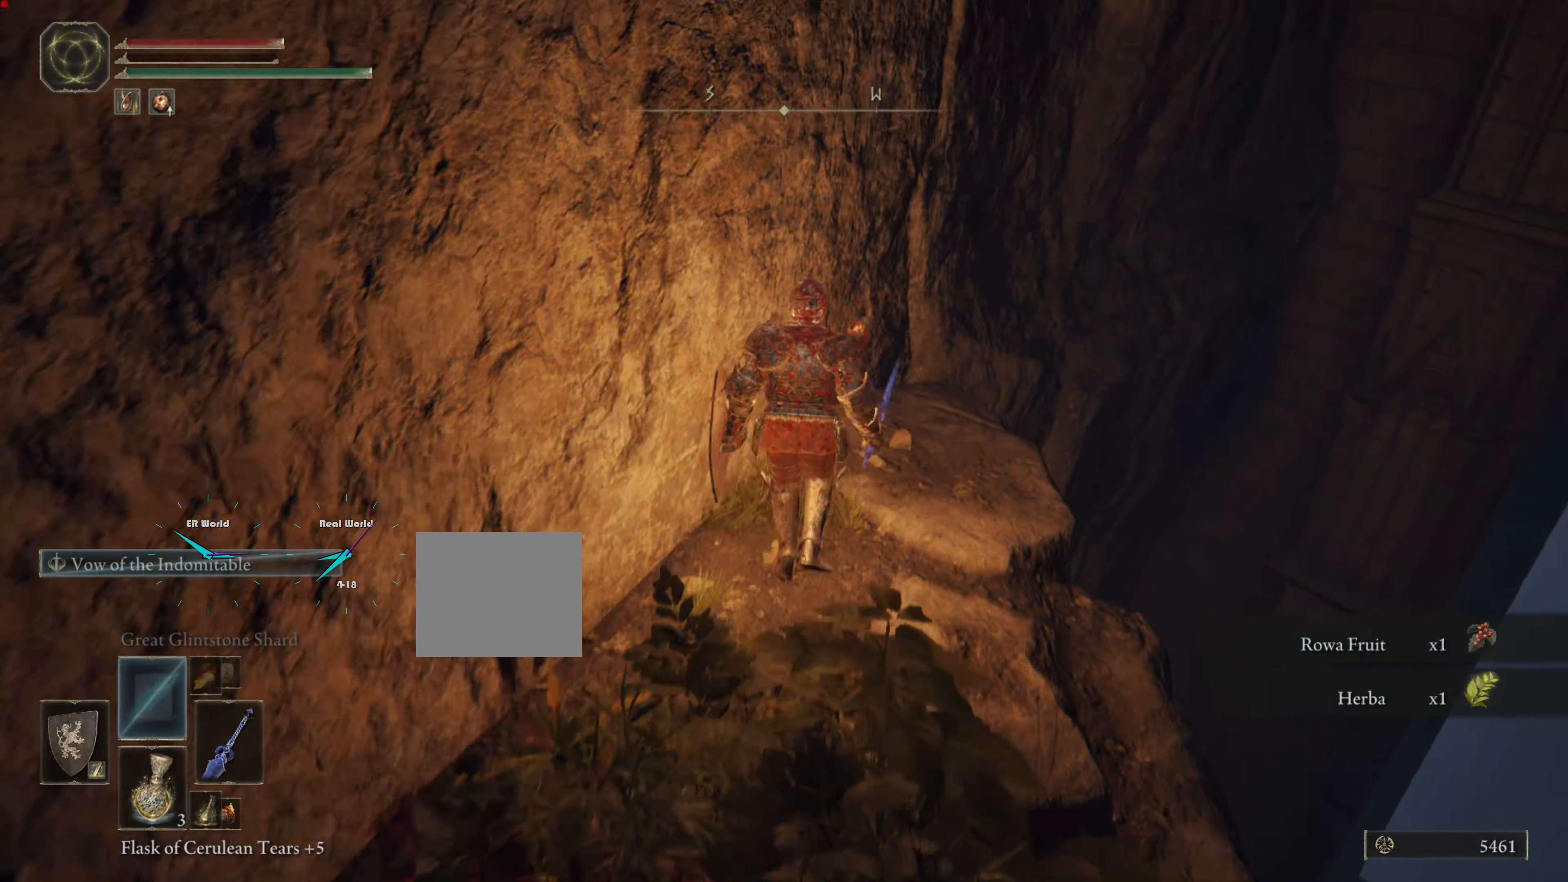
{"buttons": [], "left_stick": "center", "right_stick": "center", "events": [[34, "left_stick", "up-right"], [184, "right_stick", "down"], [317, "left_stick", "center"], [417, "right_stick", "center"]]}
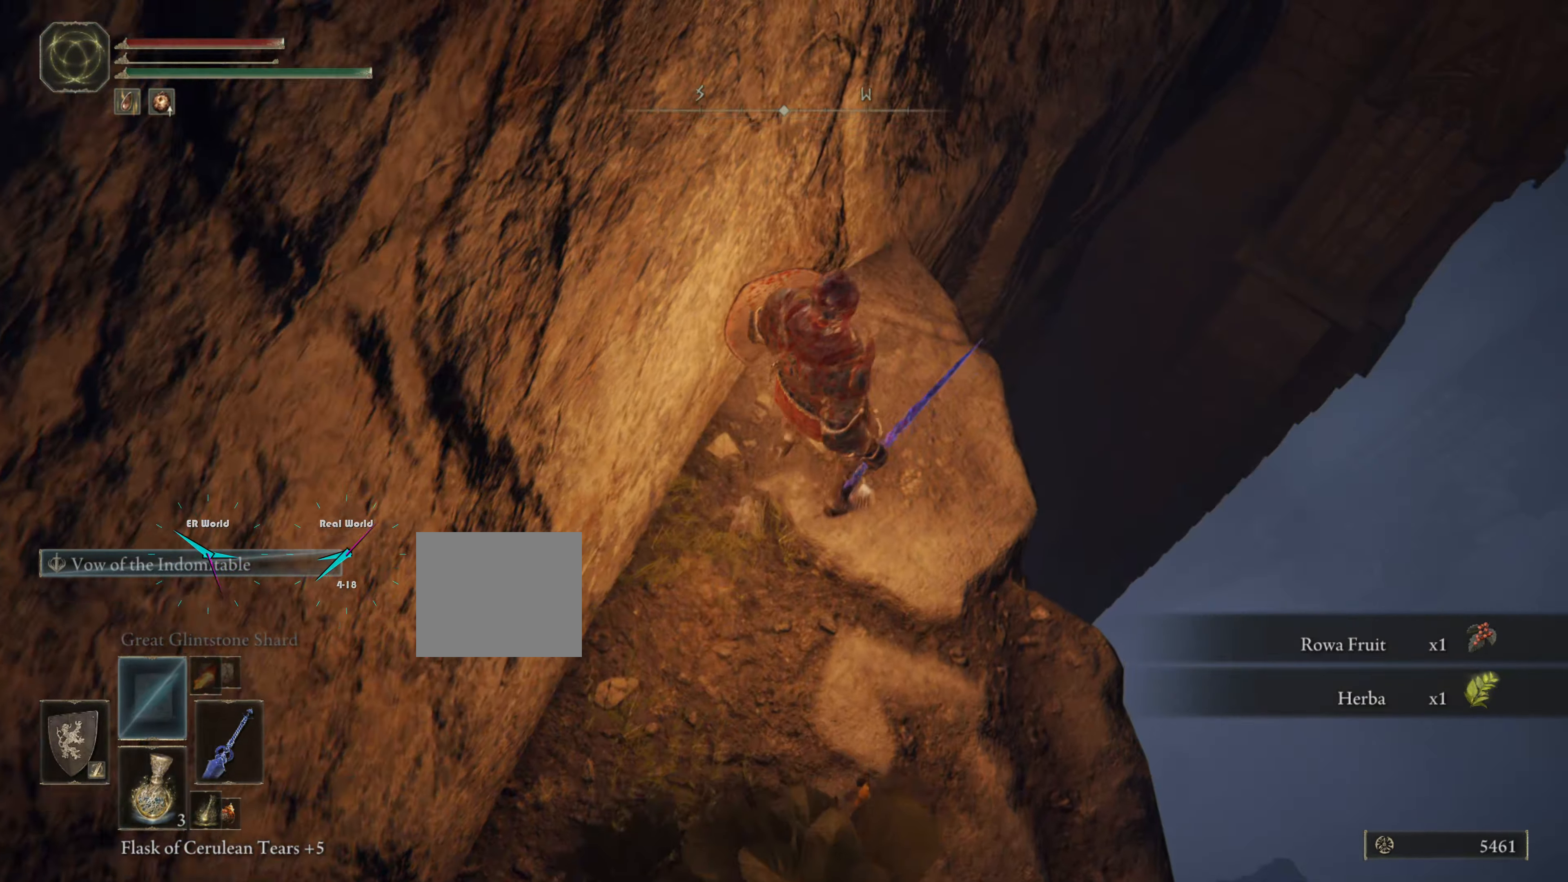
{"buttons": [], "left_stick": "center", "right_stick": "left", "events": [[233, "right_stick", "left"]]}
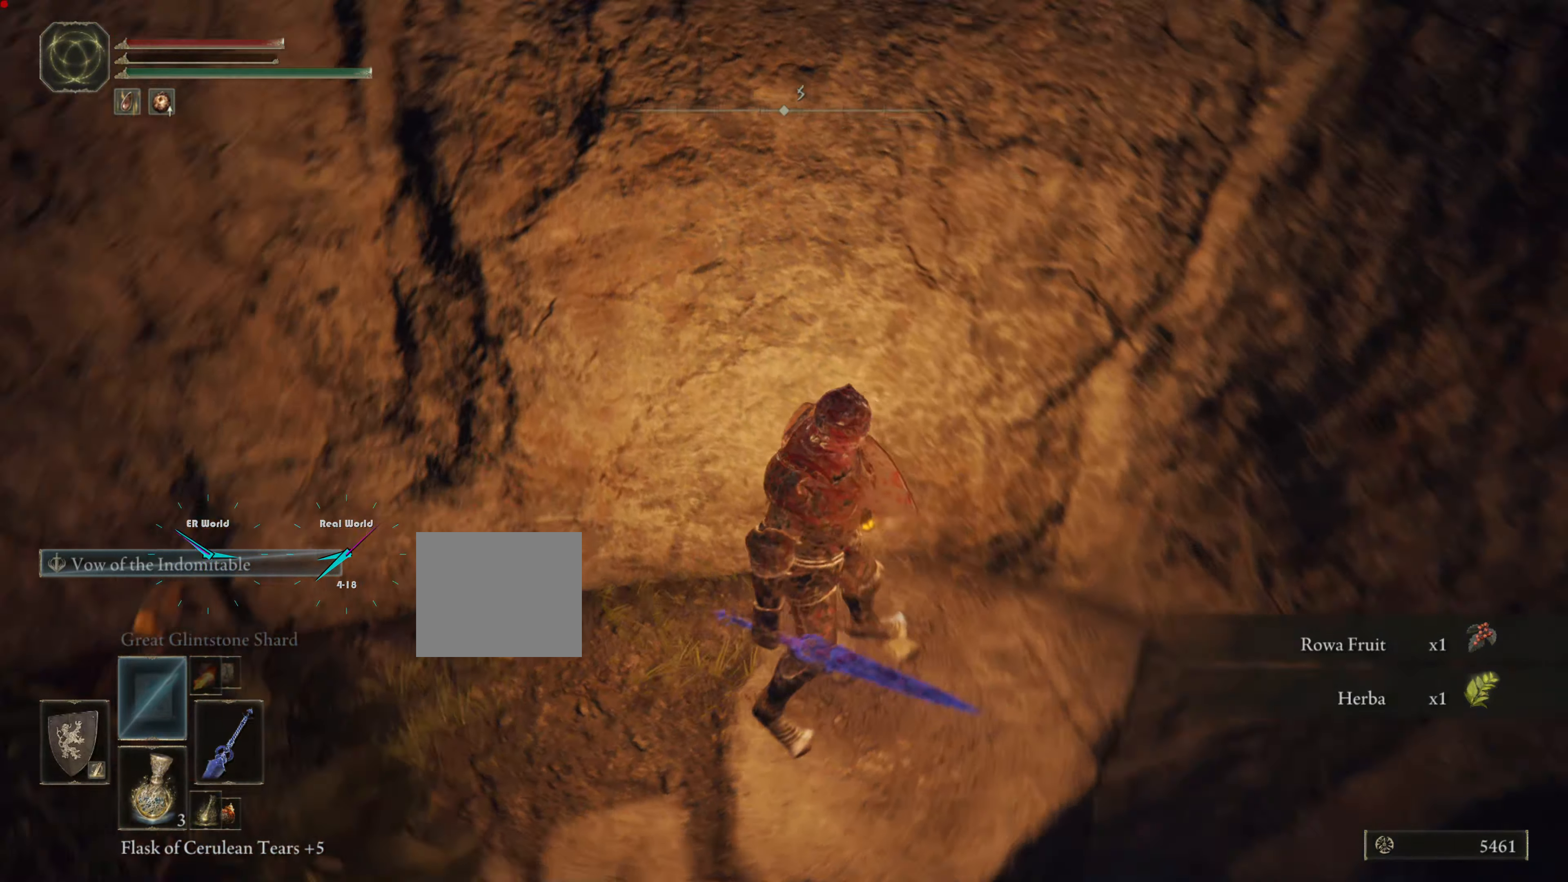
{"buttons": [], "left_stick": "left", "right_stick": "center", "events": [[117, "right_stick", "center"], [284, "left_stick", "left"]]}
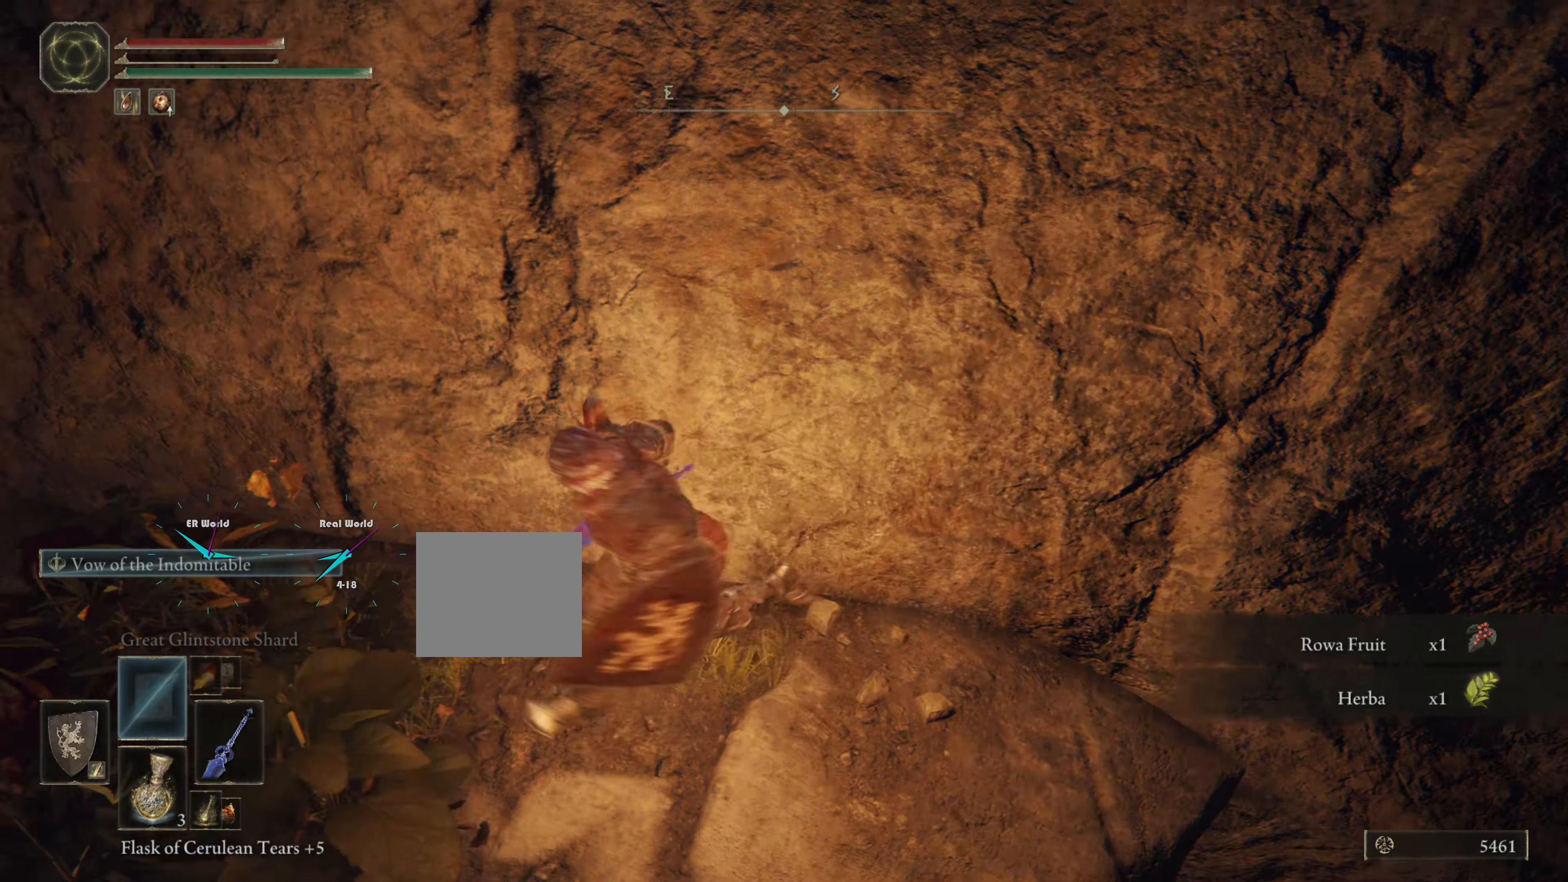
{"buttons": [], "left_stick": "up-left", "right_stick": "center", "events": [[83, "right_stick", "left"], [167, "left_stick", "up-left"], [283, "right_stick", "center"]]}
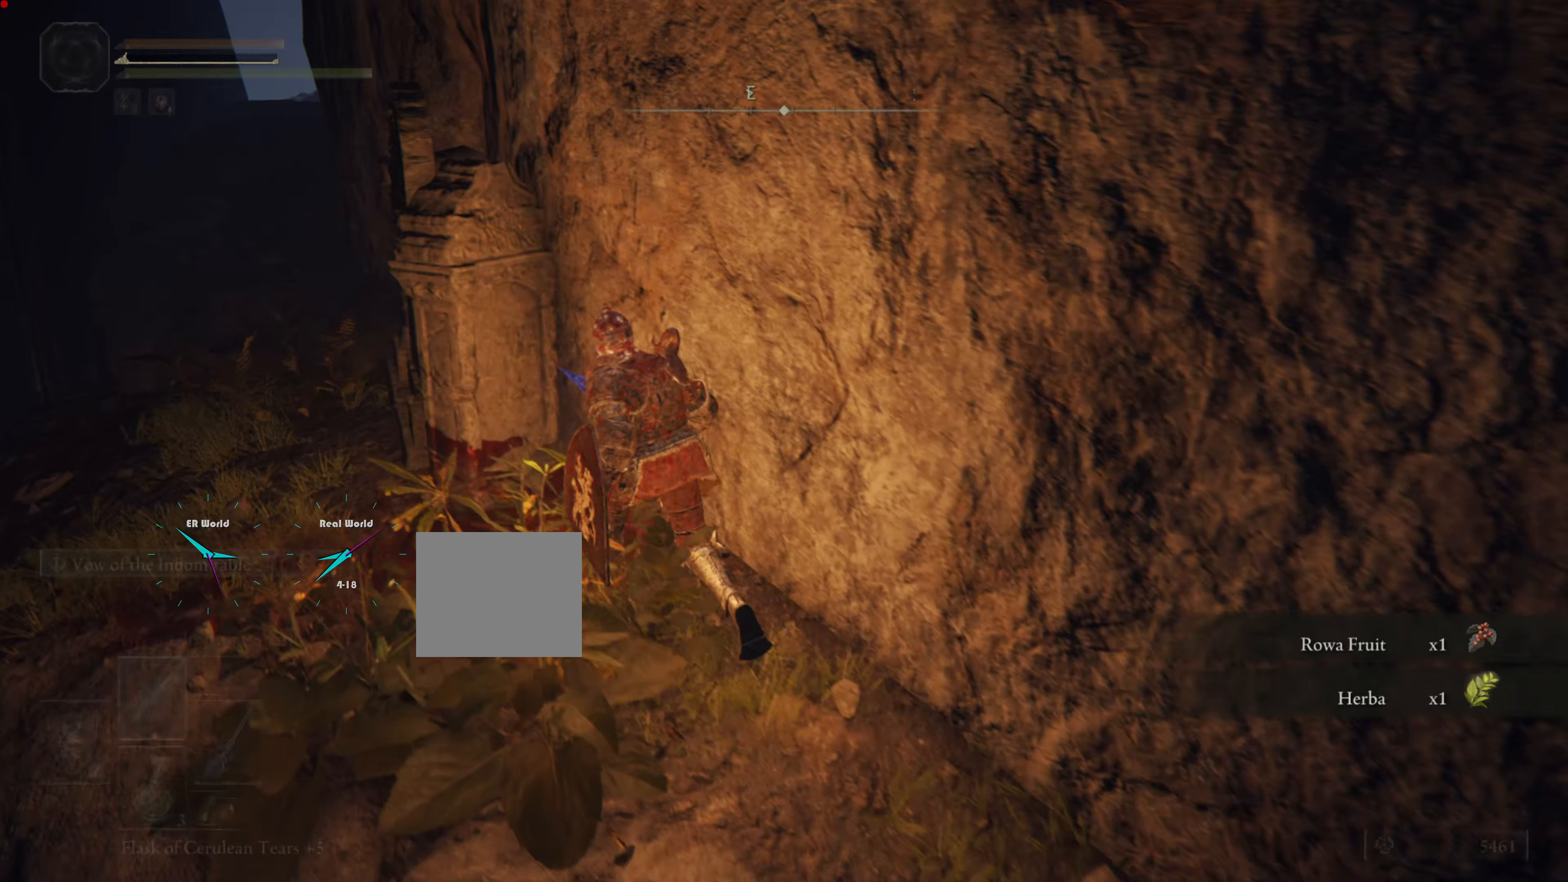
{"buttons": [], "left_stick": "up-left", "right_stick": "center", "events": [[200, "right_stick", "down-left"], [451, "right_stick", "center"]]}
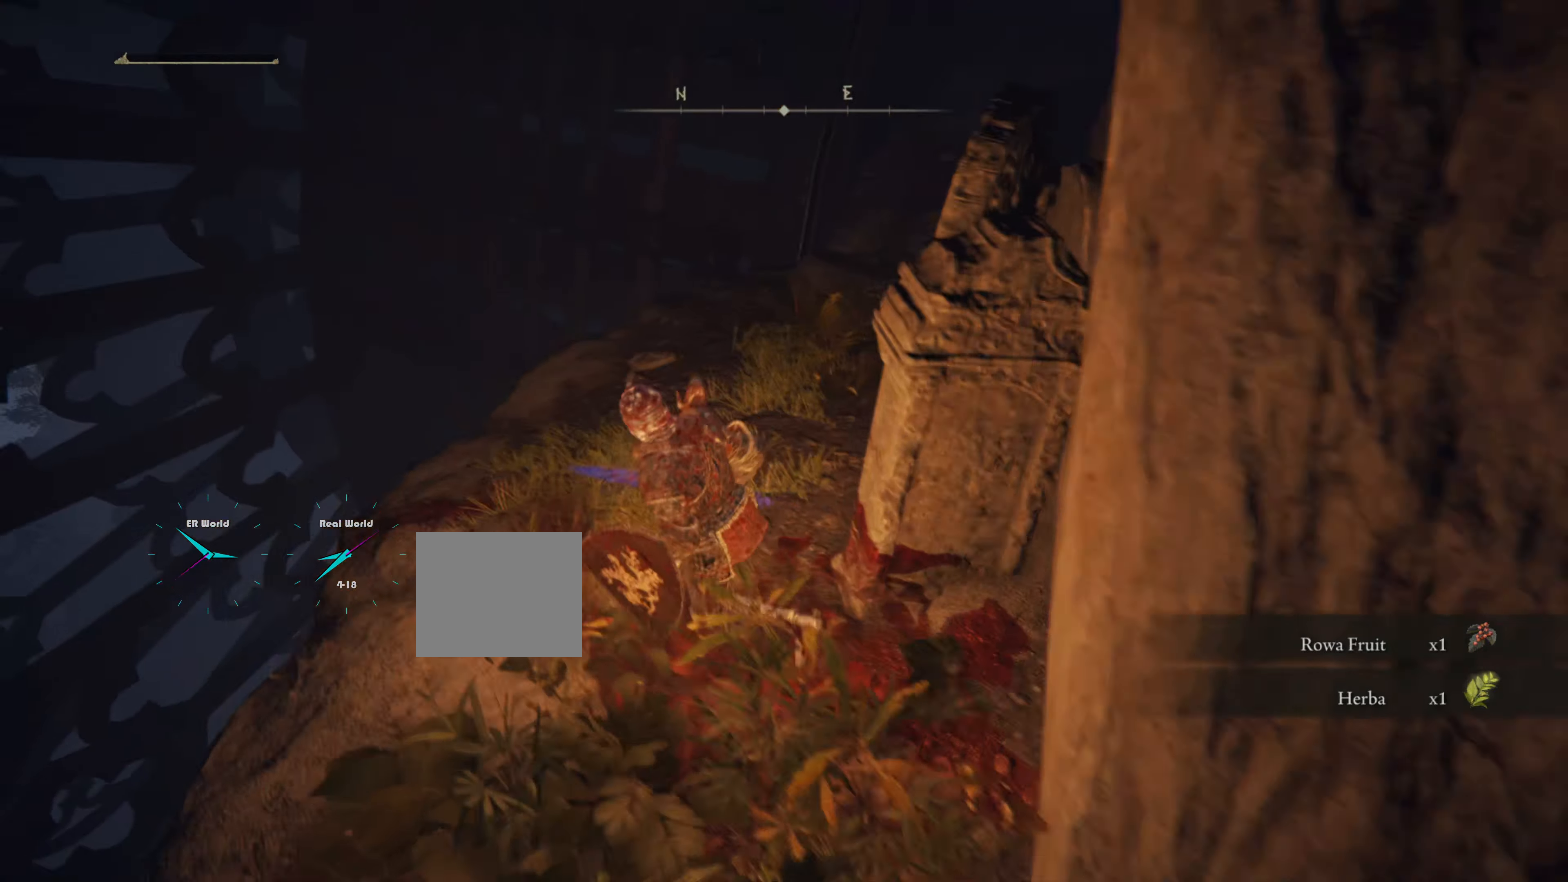
{"buttons": [], "left_stick": "center", "right_stick": "down", "events": [[133, "left_stick", "up"], [300, "right_stick", "down"], [333, "left_stick", "center"]]}
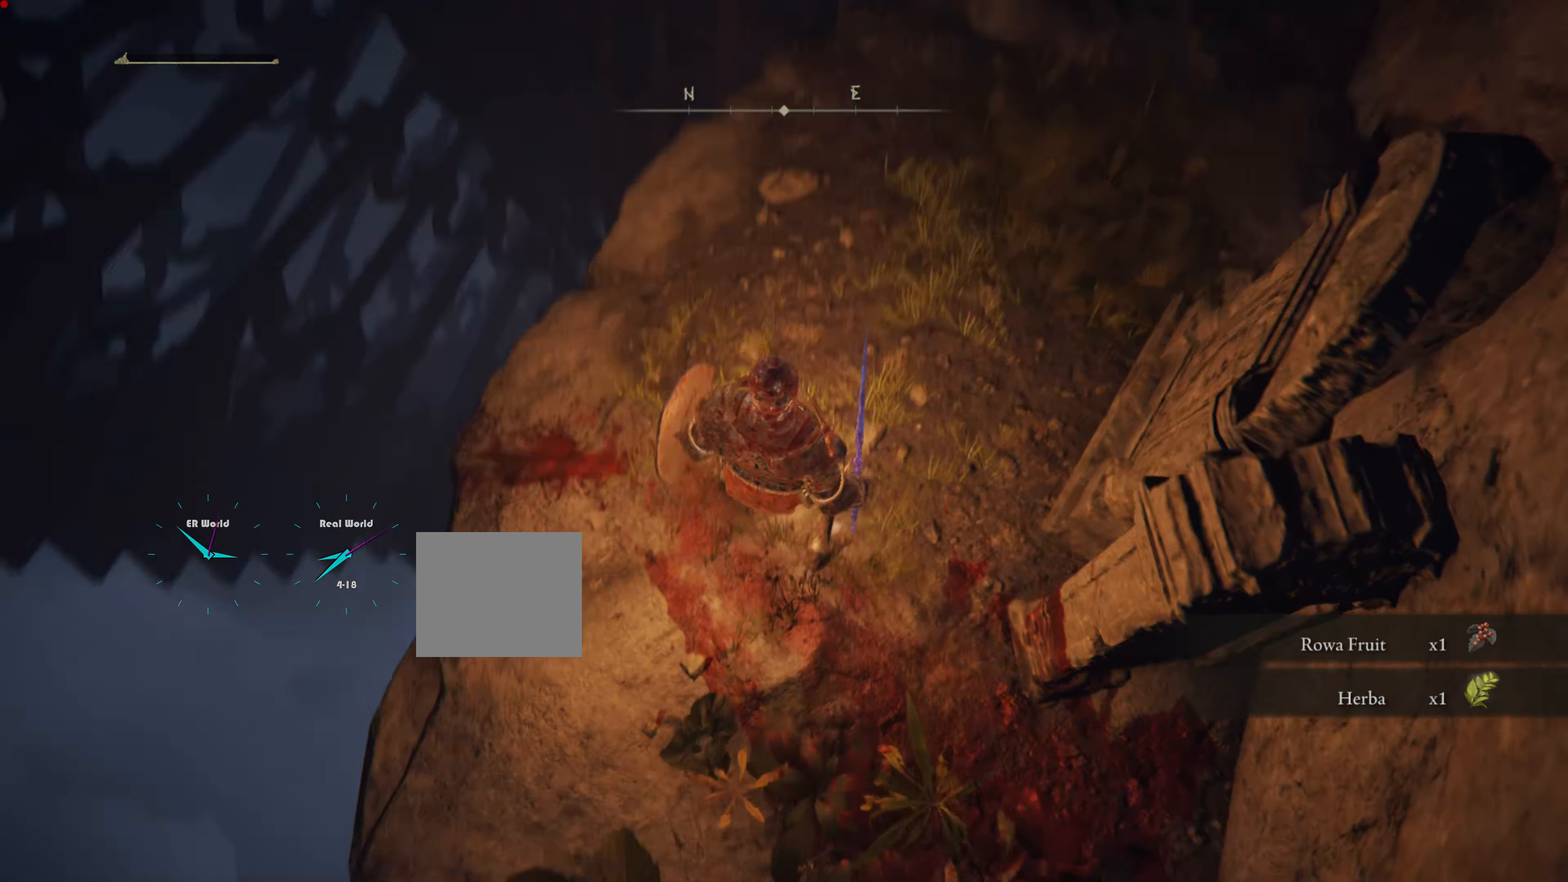
{"buttons": [], "left_stick": "center", "right_stick": "center", "events": [[34, "right_stick", "center"], [317, "right_stick", "down"], [434, "right_stick", "center"]]}
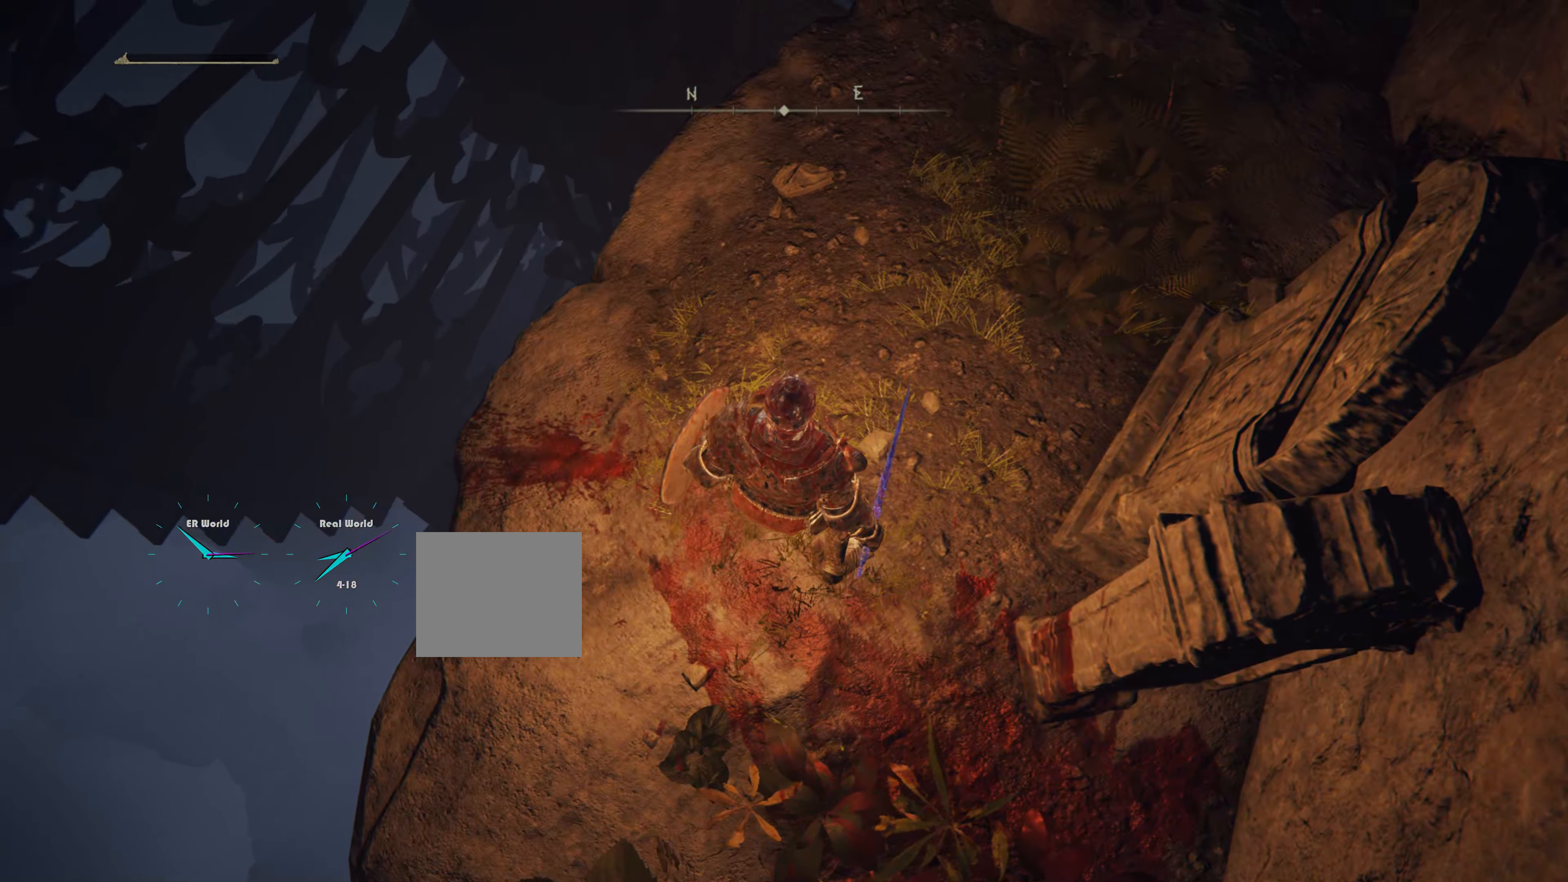
{"buttons": [], "left_stick": "center", "right_stick": "up", "events": [[267, "right_stick", "left"], [383, "right_stick", "up-left"], [484, "right_stick", "up"]]}
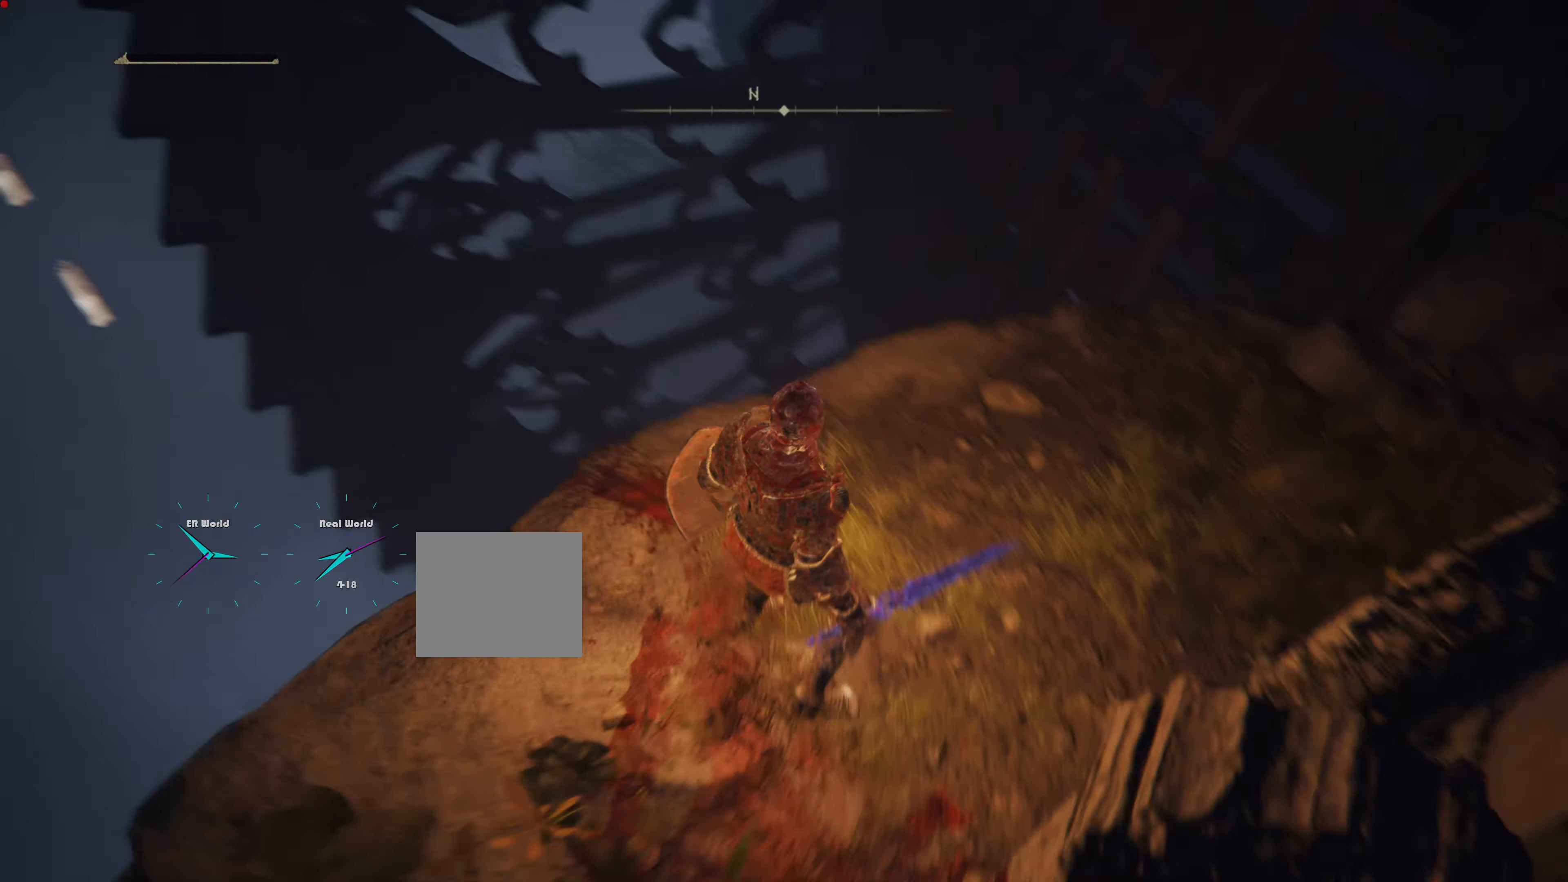
{"buttons": [], "left_stick": "center", "right_stick": "up", "events": [[84, "right_stick", "center"], [351, "right_stick", "up"]]}
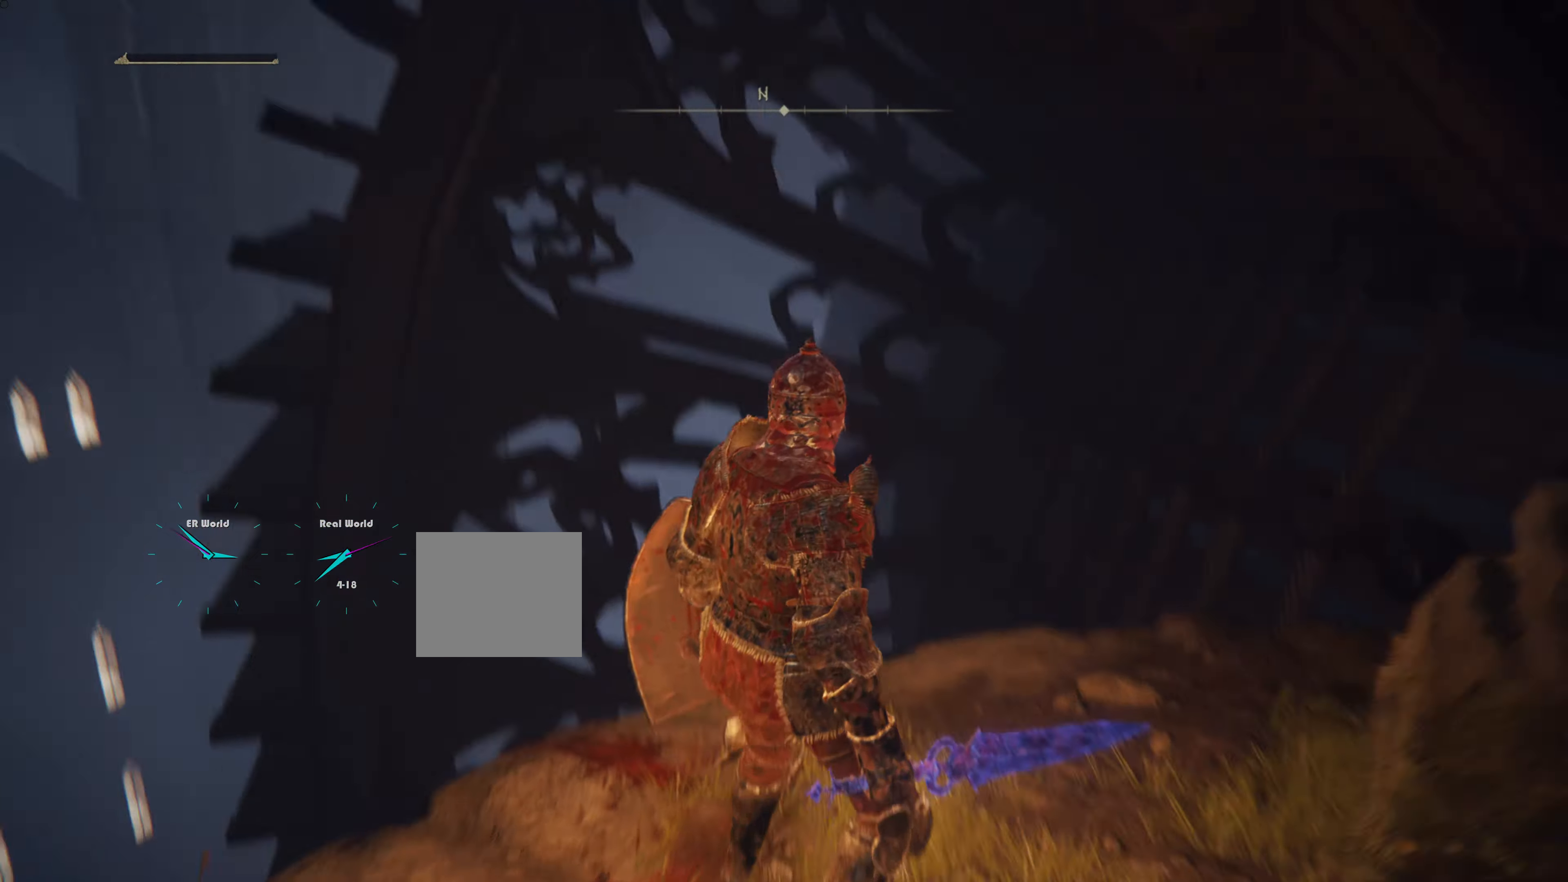
{"buttons": [], "left_stick": "center", "right_stick": "up", "events": [[50, "right_stick", "center"], [367, "right_stick", "up"]]}
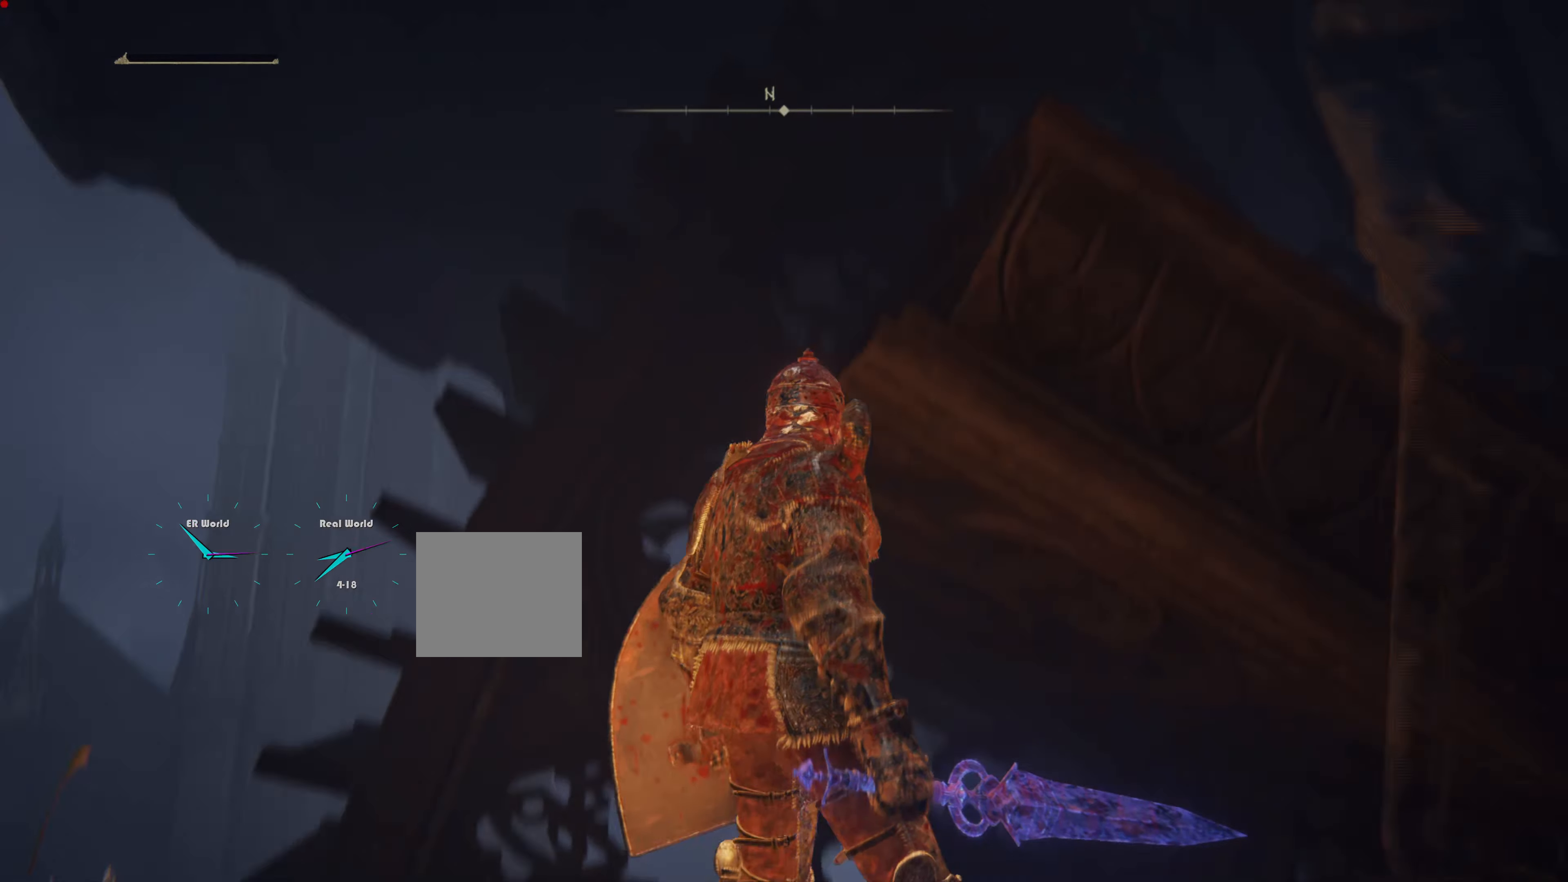
{"buttons": [], "left_stick": "center", "right_stick": "up", "events": [[67, "right_stick", "center"], [283, "right_stick", "up"]]}
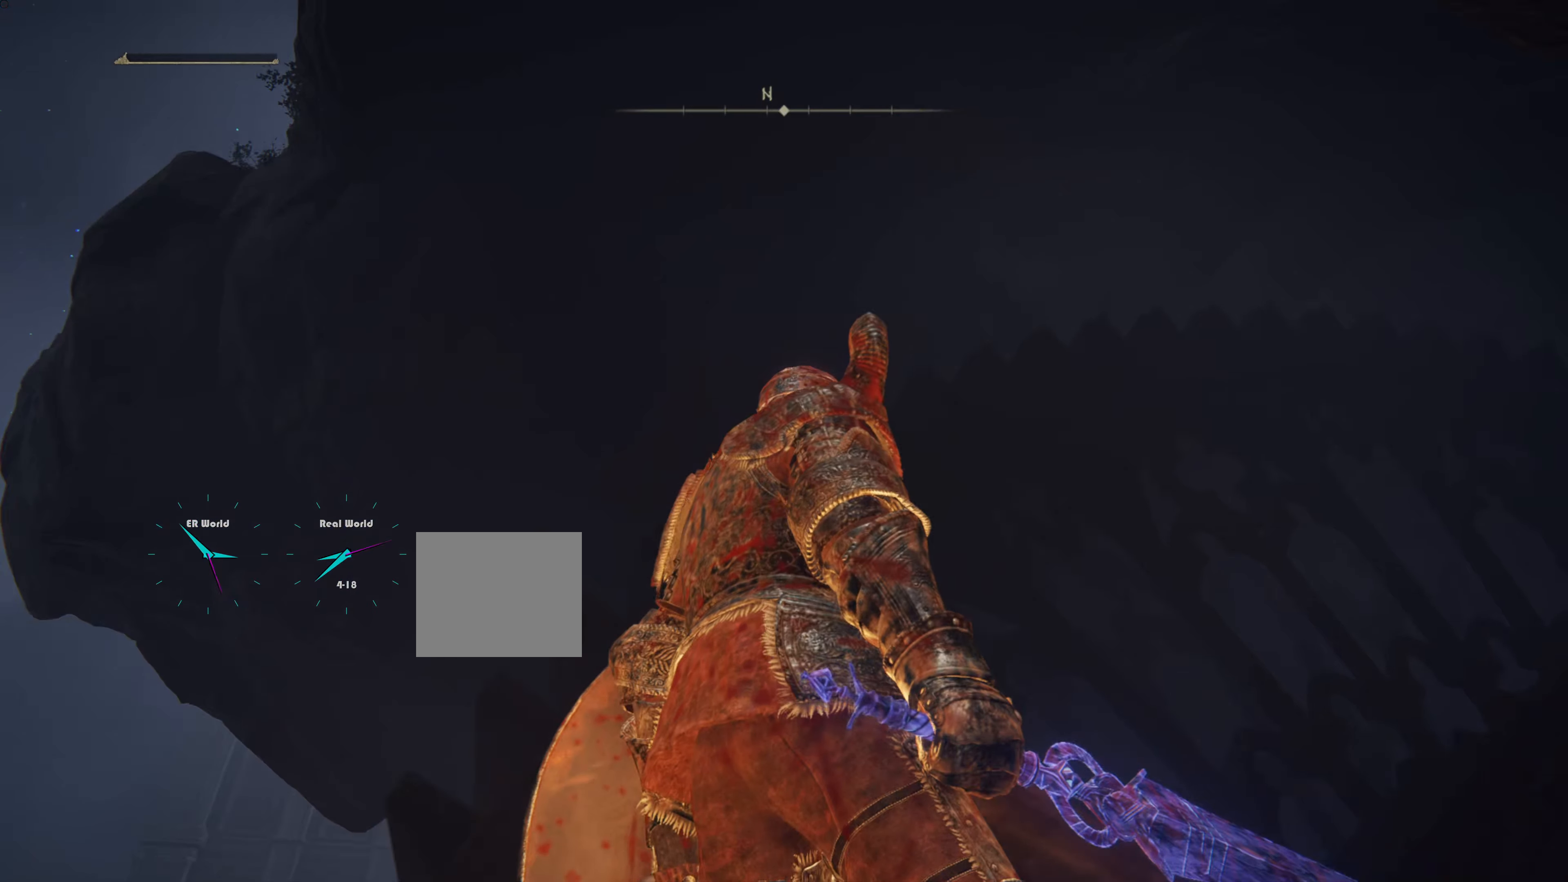
{"buttons": [], "left_stick": "center", "right_stick": "down", "events": [[34, "right_stick", "center"], [351, "right_stick", "down"]]}
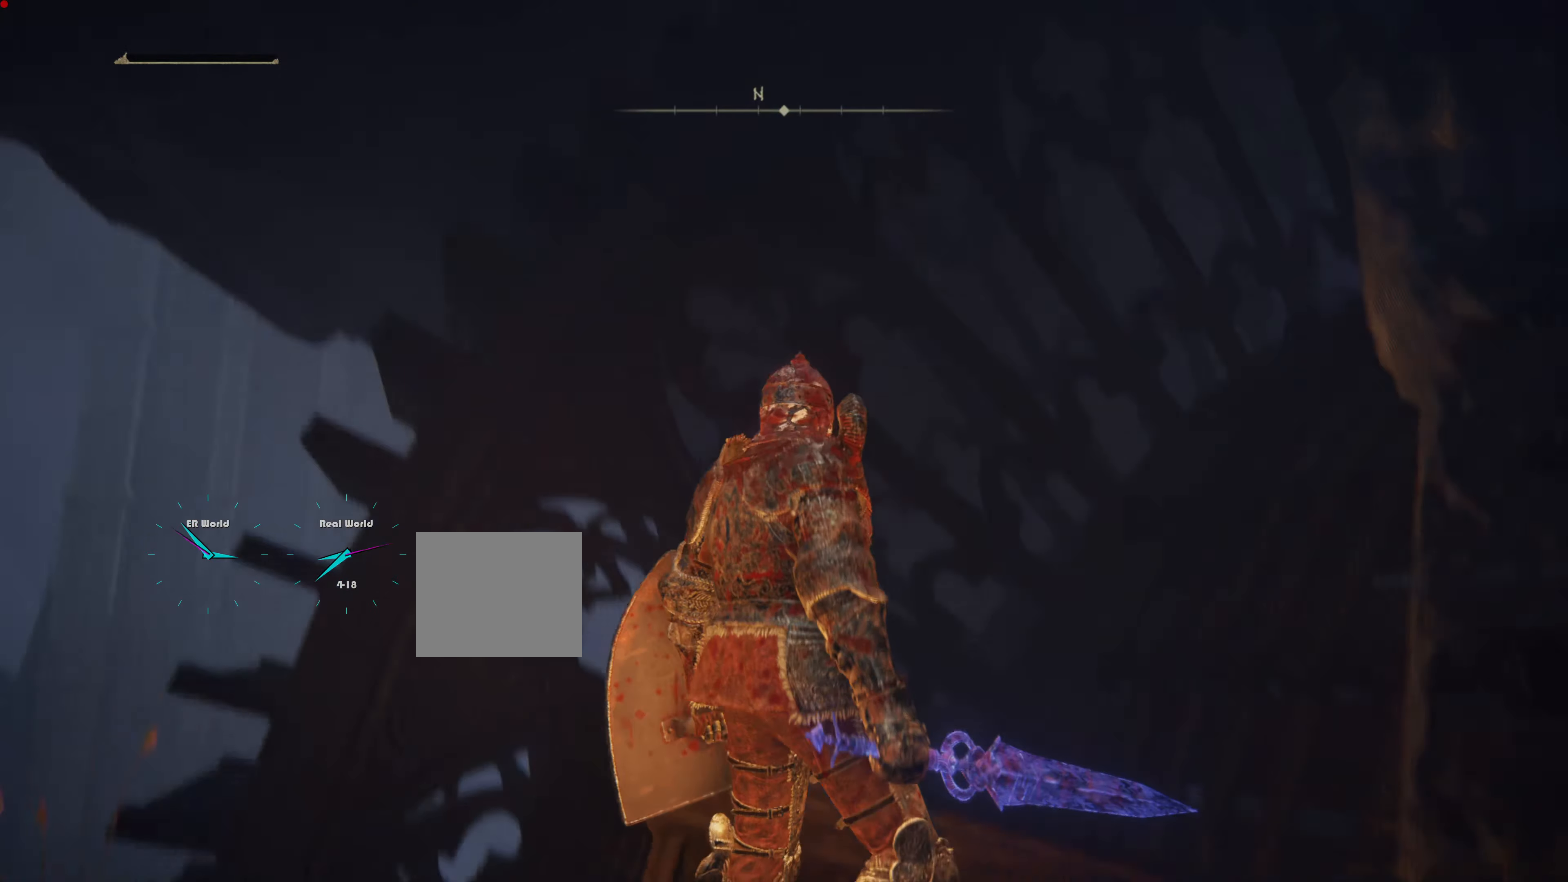
{"buttons": [], "left_stick": "center", "right_stick": "down", "events": [[117, "right_stick", "center"], [350, "right_stick", "down"]]}
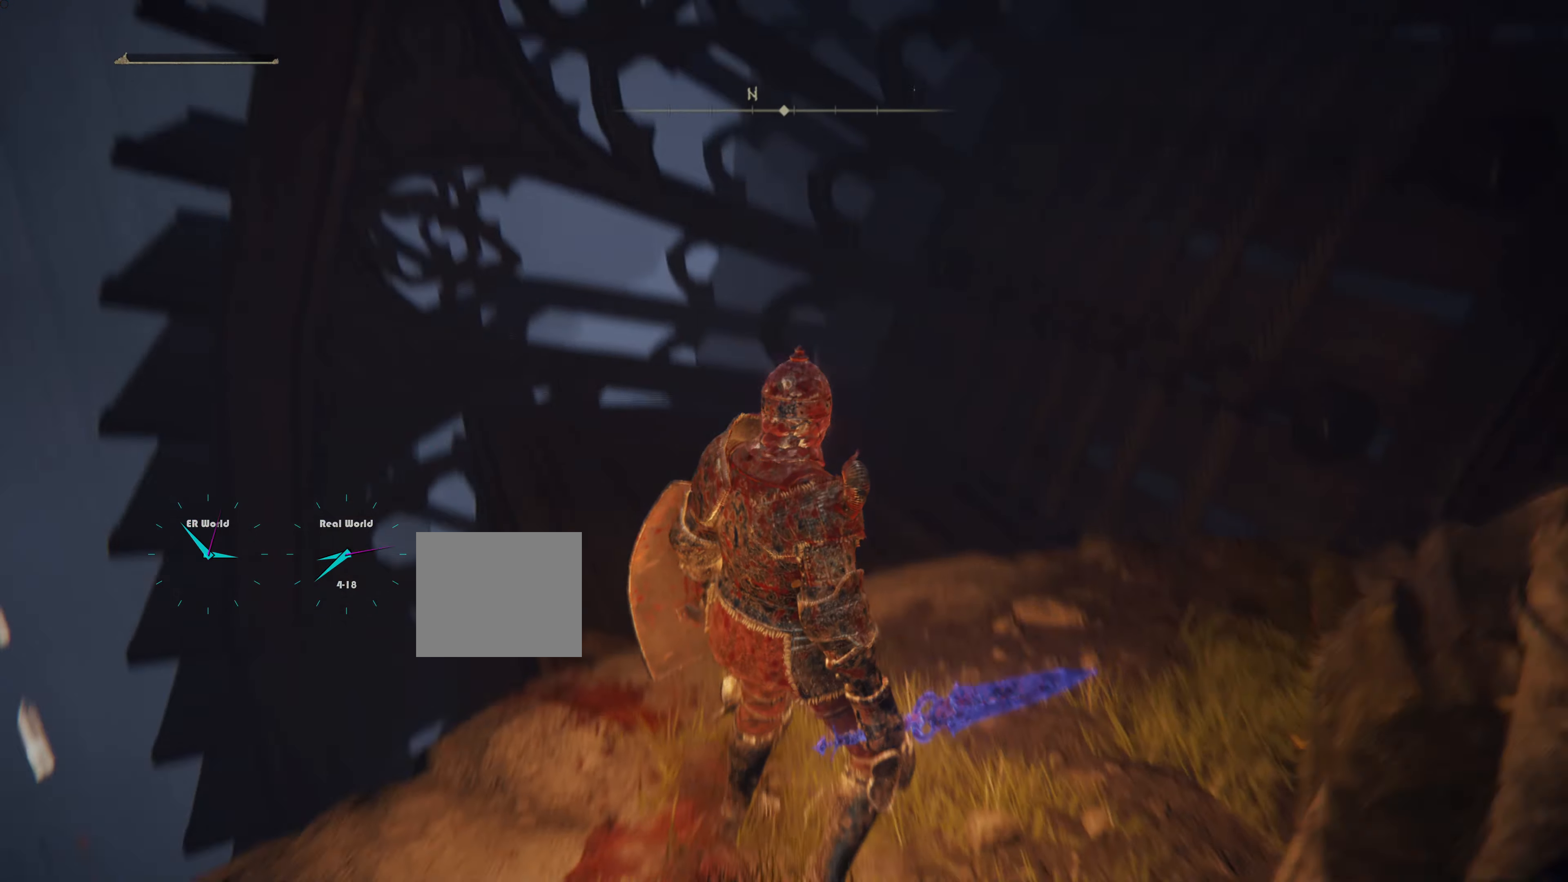
{"buttons": [], "left_stick": "center", "right_stick": "center", "events": [[167, "right_stick", "center"]]}
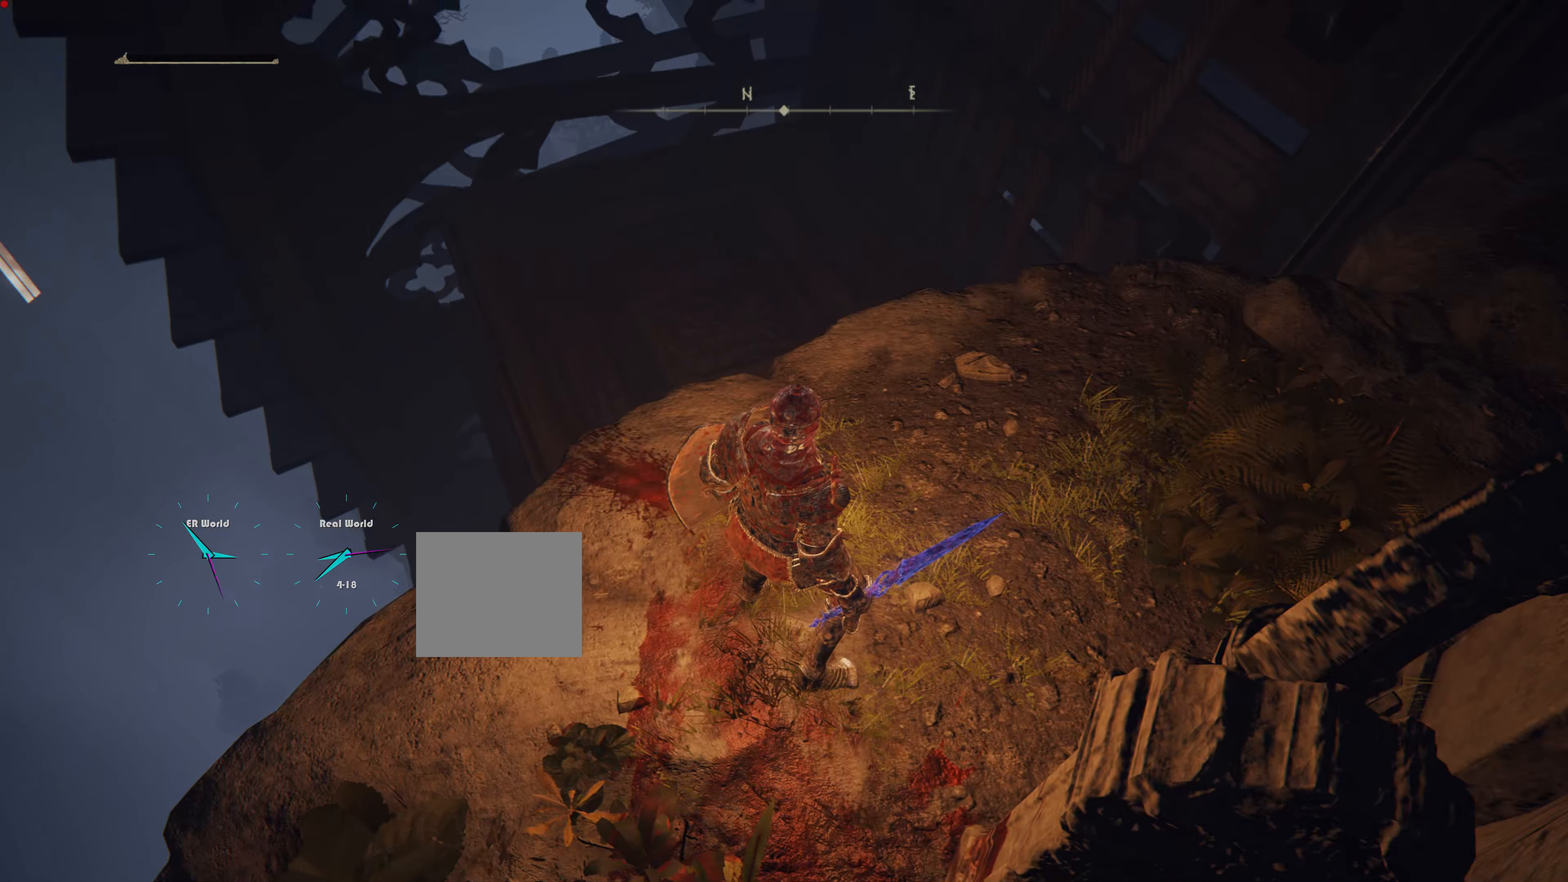
{"buttons": [], "left_stick": "center", "right_stick": "center", "events": []}
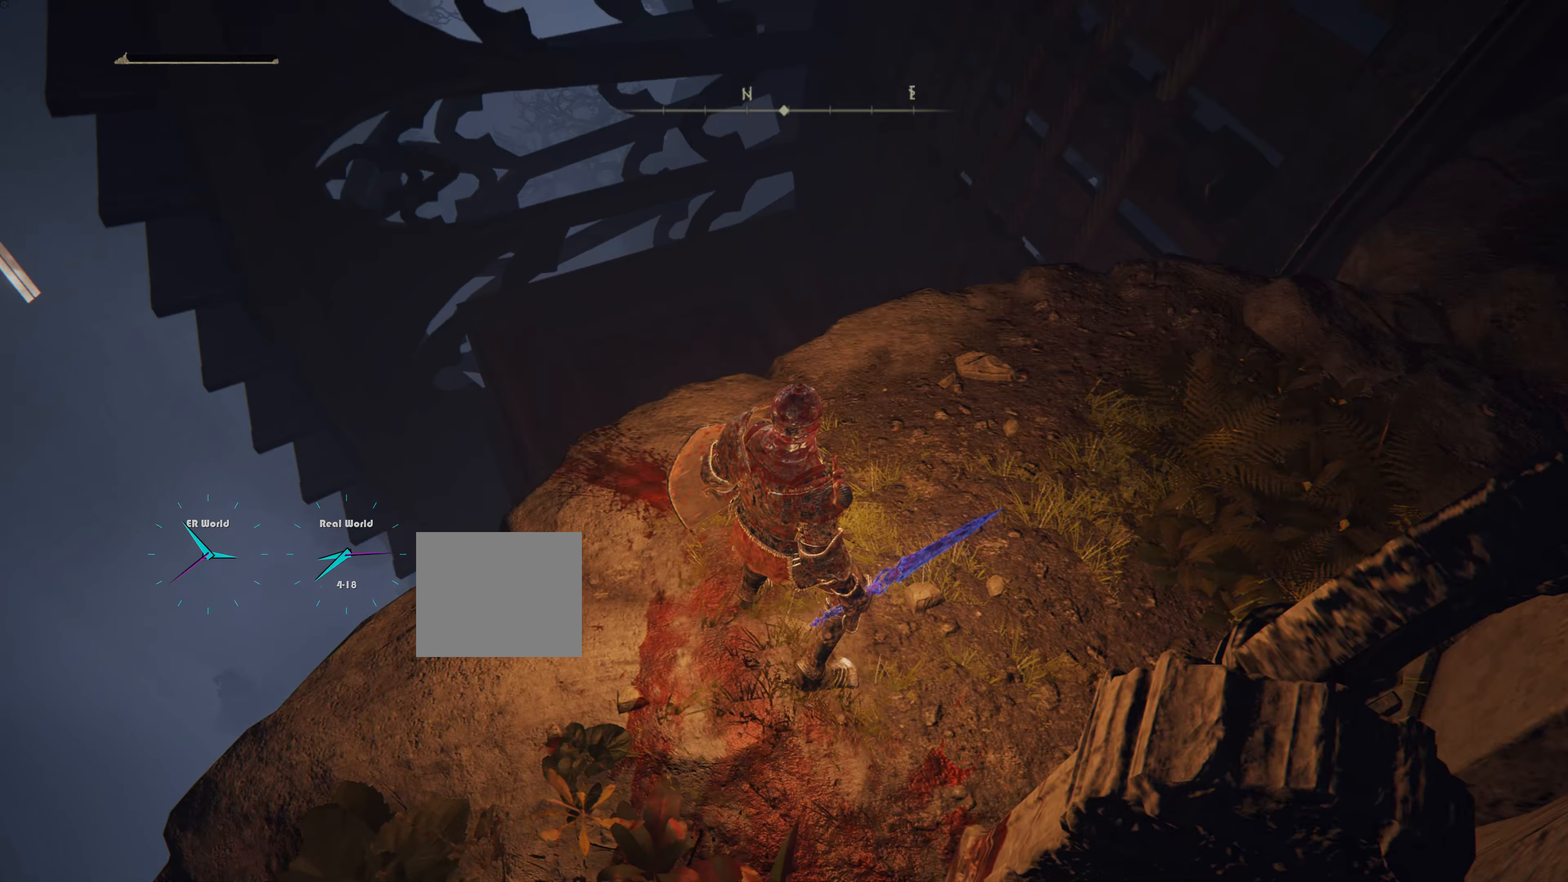
{"buttons": [], "left_stick": "center", "right_stick": "center", "events": []}
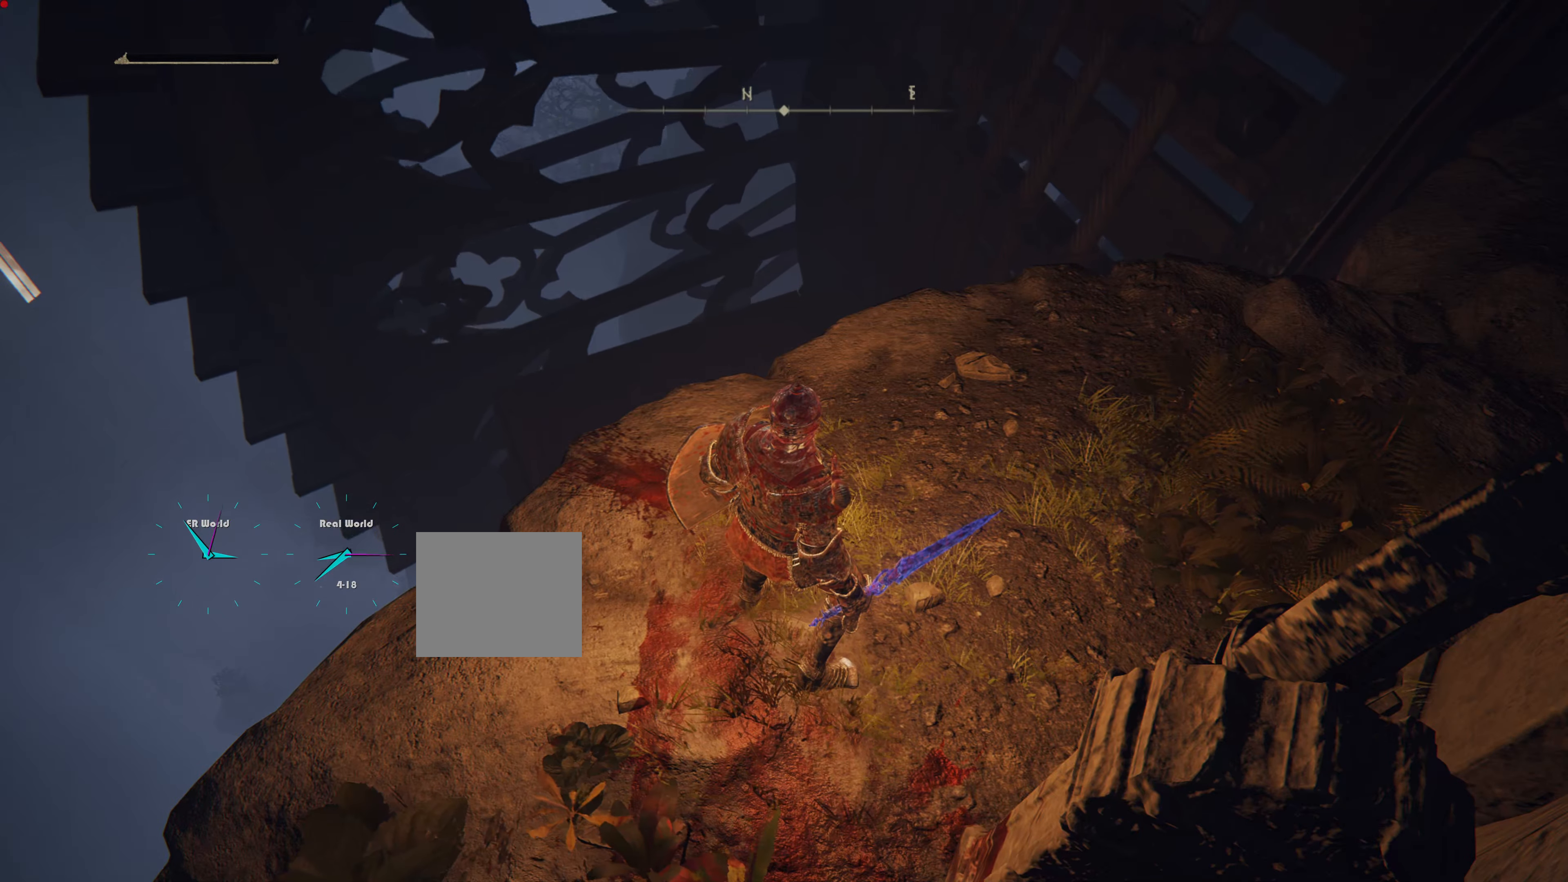
{"buttons": [], "left_stick": "up", "right_stick": "center", "events": [[16, "right_stick", "up-right"], [383, "right_stick", "center"], [467, "left_stick", "up"]]}